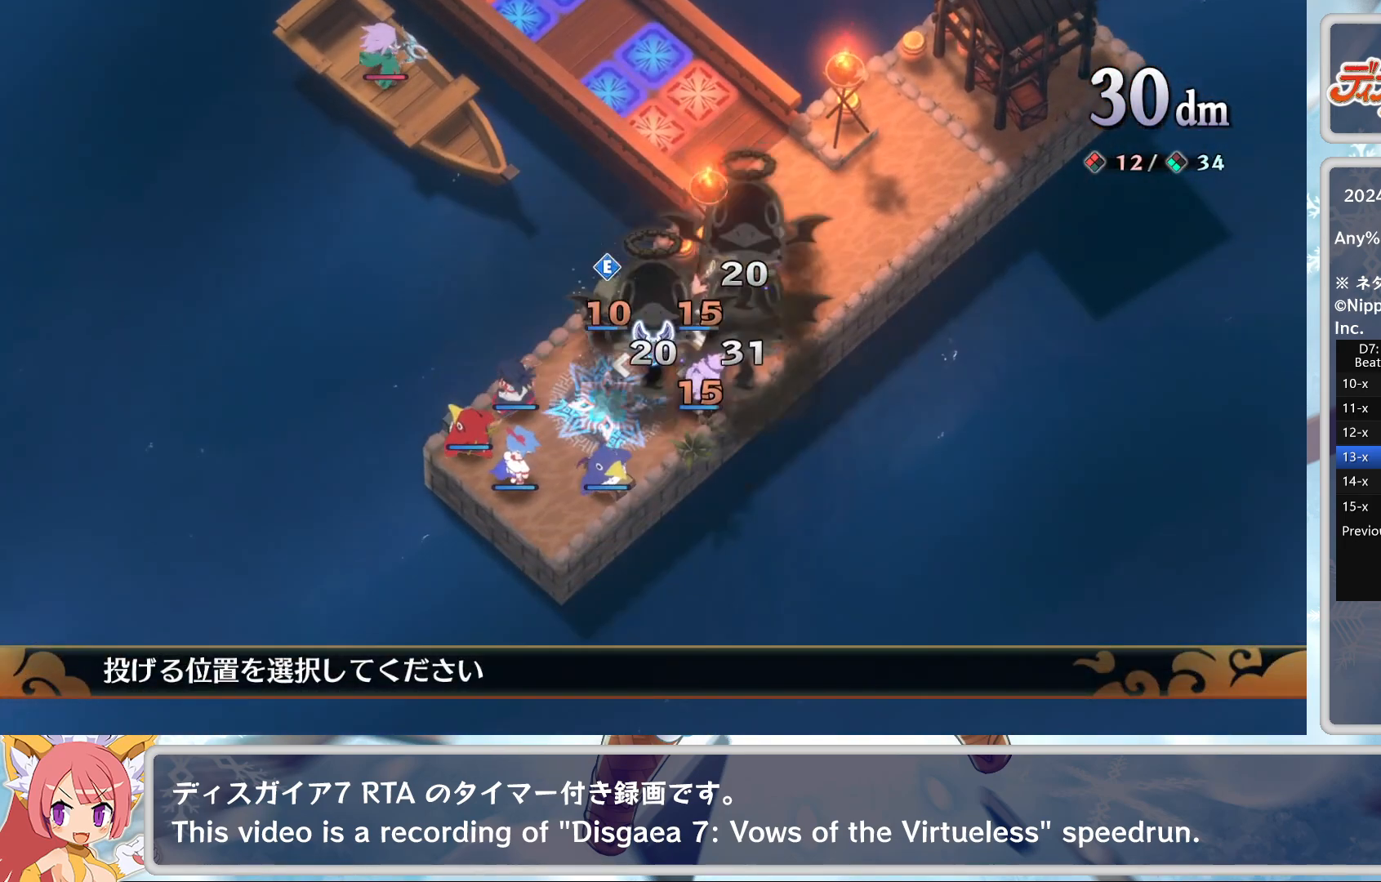
Gameplay with a controller (PlayStation layout); each line is a JSON object with the inputs held at the frame after it. "events" lists button and stick changes between this image and that frame as [ms after this image, input, new state], when the widget could be followed in between. Not read: right_stick.
{"buttons": [], "left_stick": "center", "events": [[233, "DPAD_DOWN", "down"], [333, "DPAD_DOWN", "up"]]}
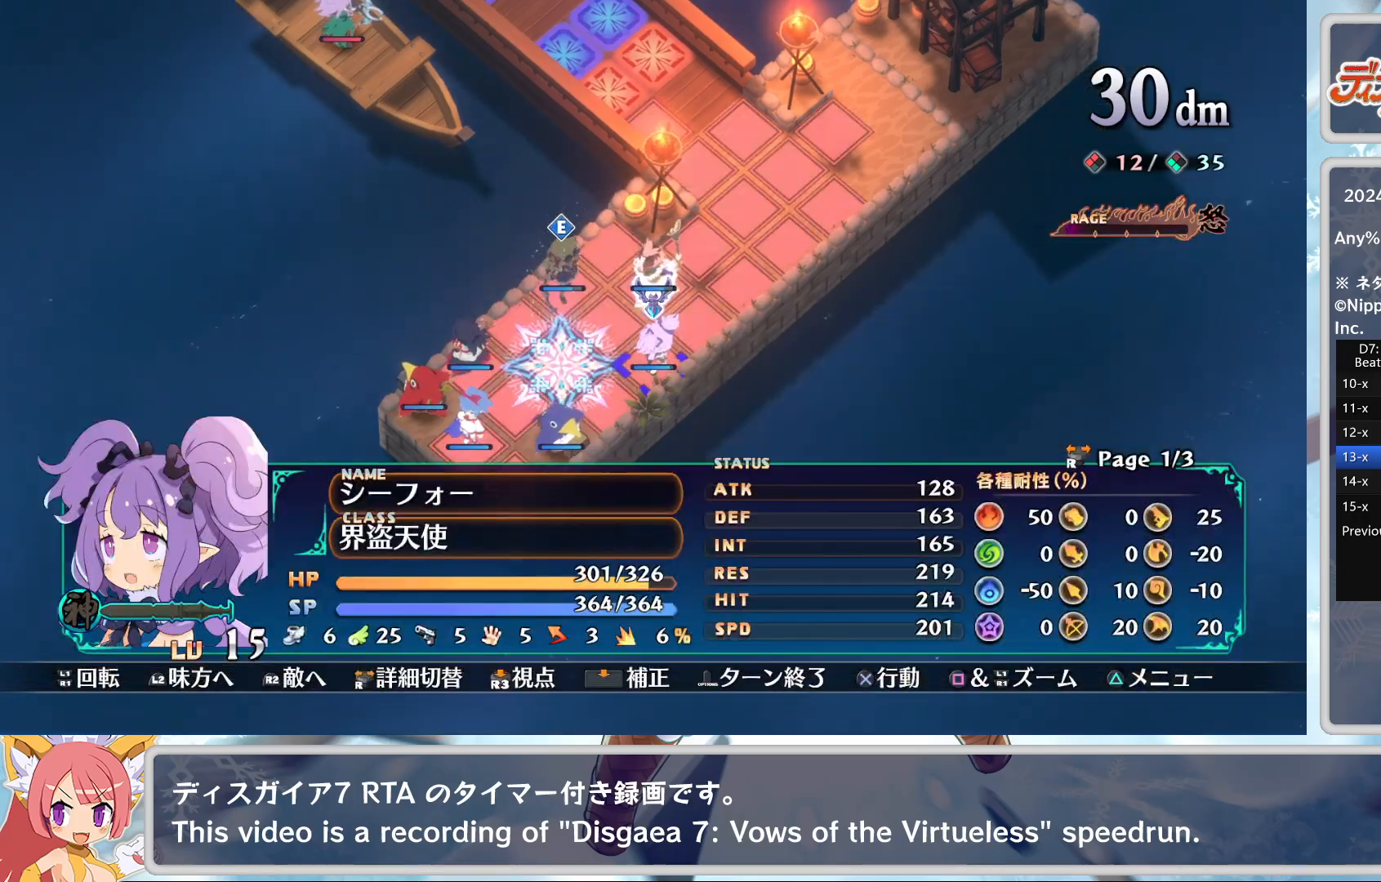
{"buttons": [], "left_stick": "center", "events": [[67, "CROSS", "down"], [117, "CROSS", "up"], [183, "CROSS", "down"], [217, "DPAD_LEFT", "down"], [267, "DPAD_LEFT", "up"], [300, "CROSS", "up"], [333, "CROSS", "down"], [433, "CROSS", "up"]]}
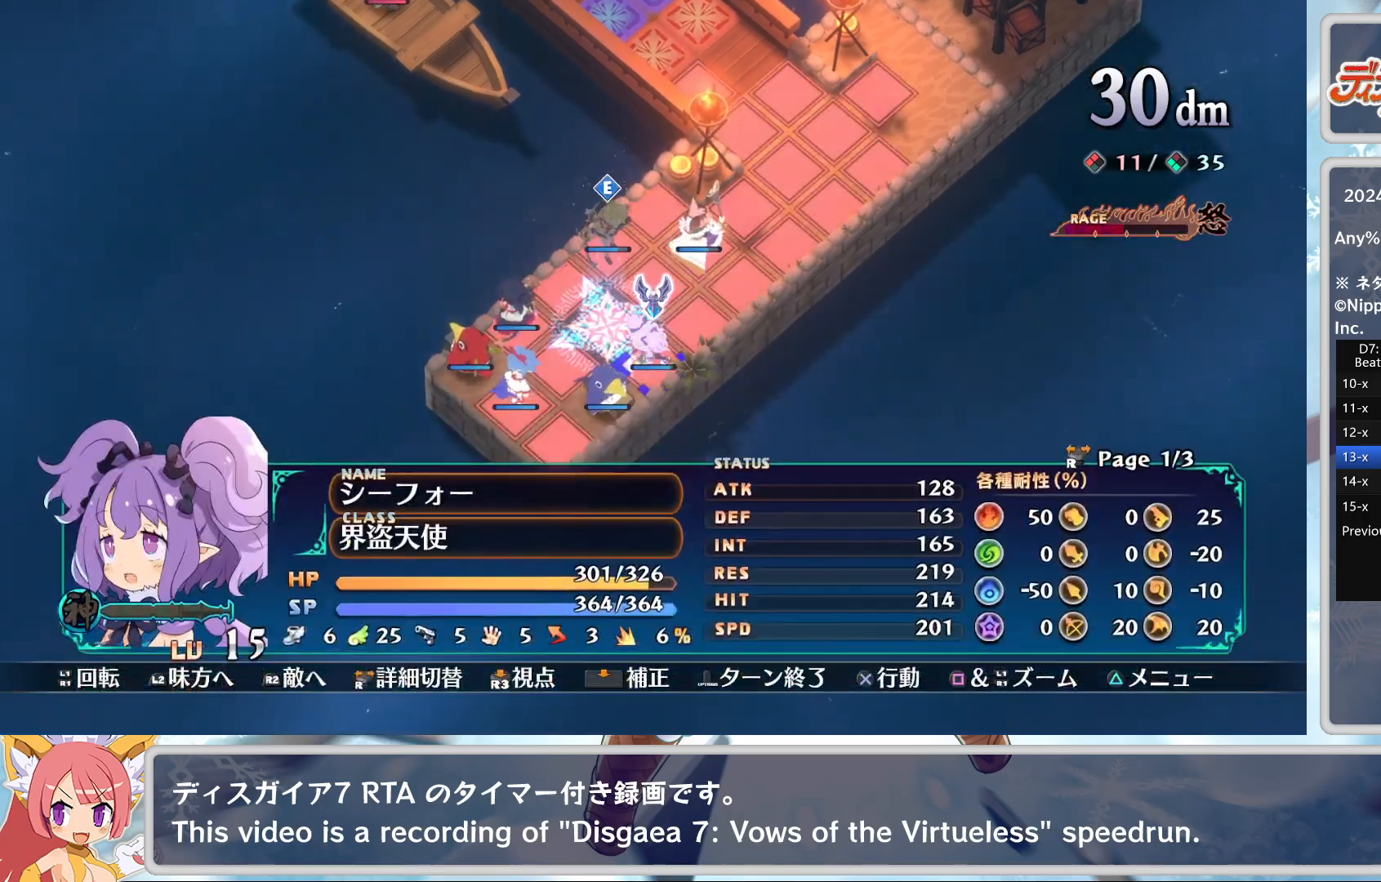
{"buttons": ["SQUARE", "L2"], "left_stick": "center", "events": [[33, "SQUARE", "down"], [67, "L2", "down"], [167, "CROSS", "down"], [233, "SQUARE", "up"], [250, "L2", "up"], [283, "CROSS", "up"], [400, "SQUARE", "down"], [450, "L2", "down"]]}
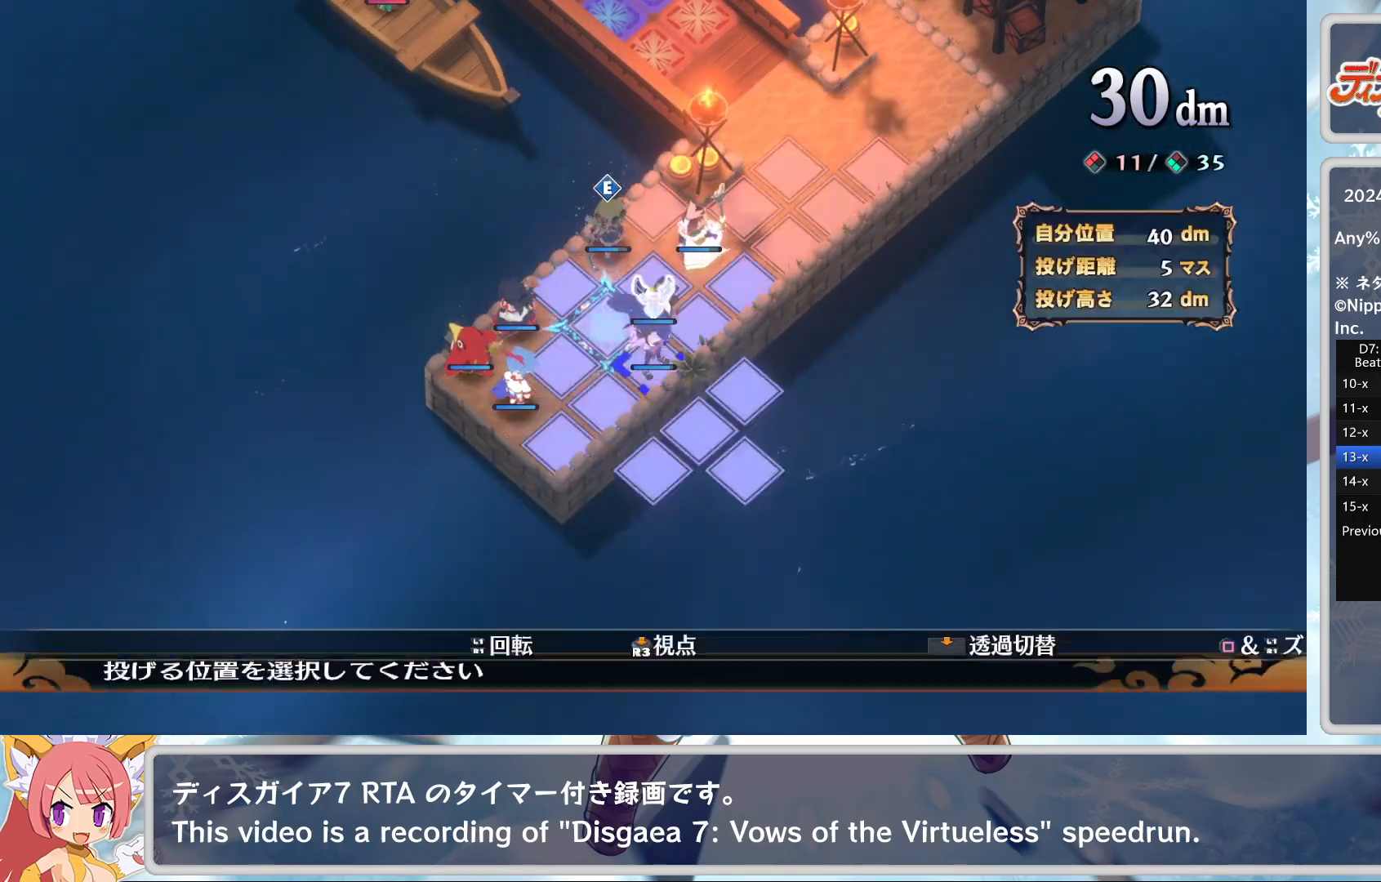
{"buttons": [], "left_stick": "center", "events": [[83, "L2", "up"], [83, "SQUARE", "up"], [133, "DPAD_LEFT", "down"], [217, "DPAD_LEFT", "up"], [250, "CROSS", "down"], [383, "CROSS", "up"]]}
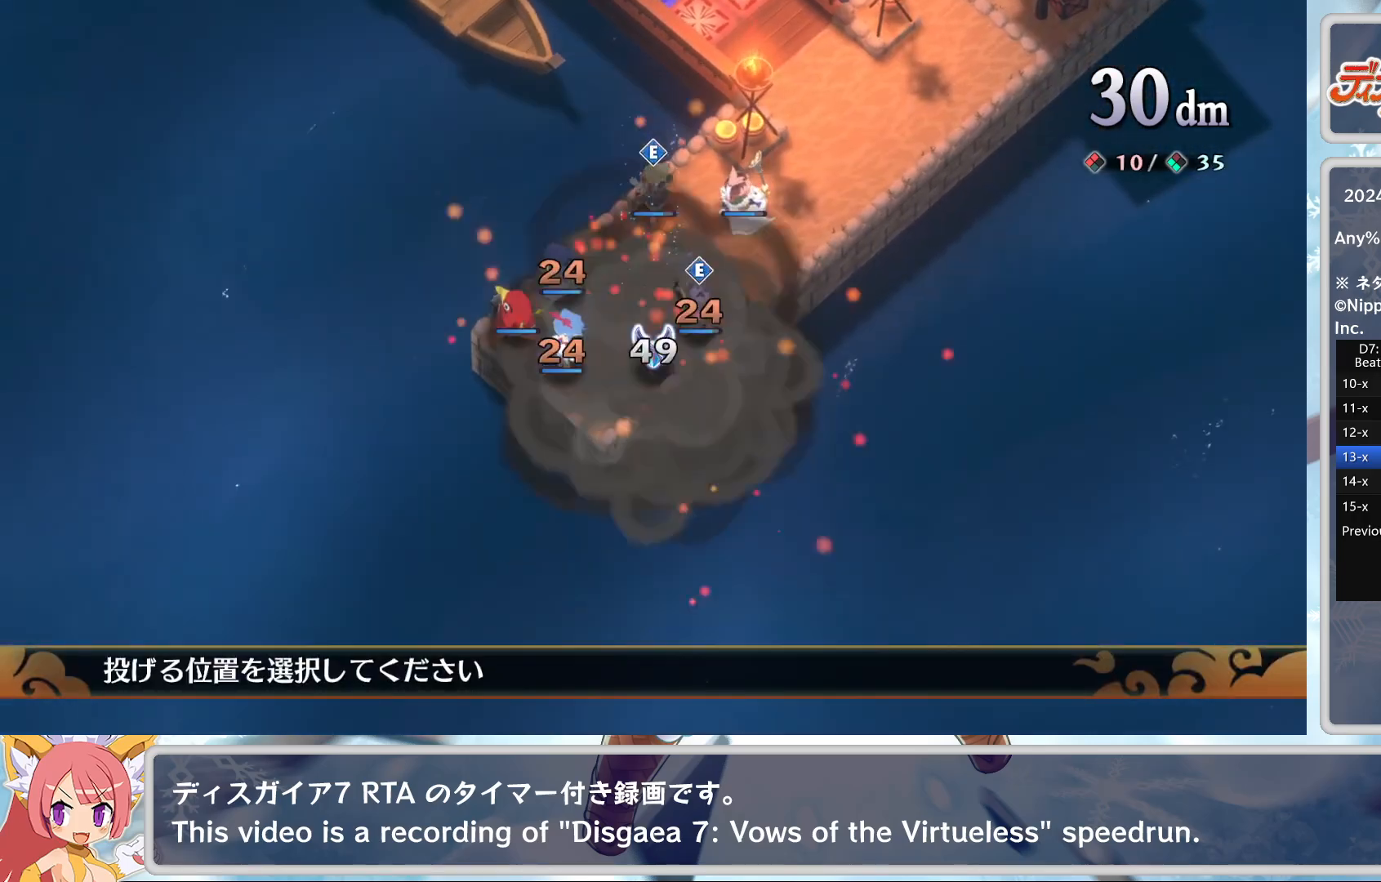
{"buttons": [], "left_stick": "center", "events": [[350, "DPAD_LEFT", "down"], [483, "DPAD_LEFT", "up"]]}
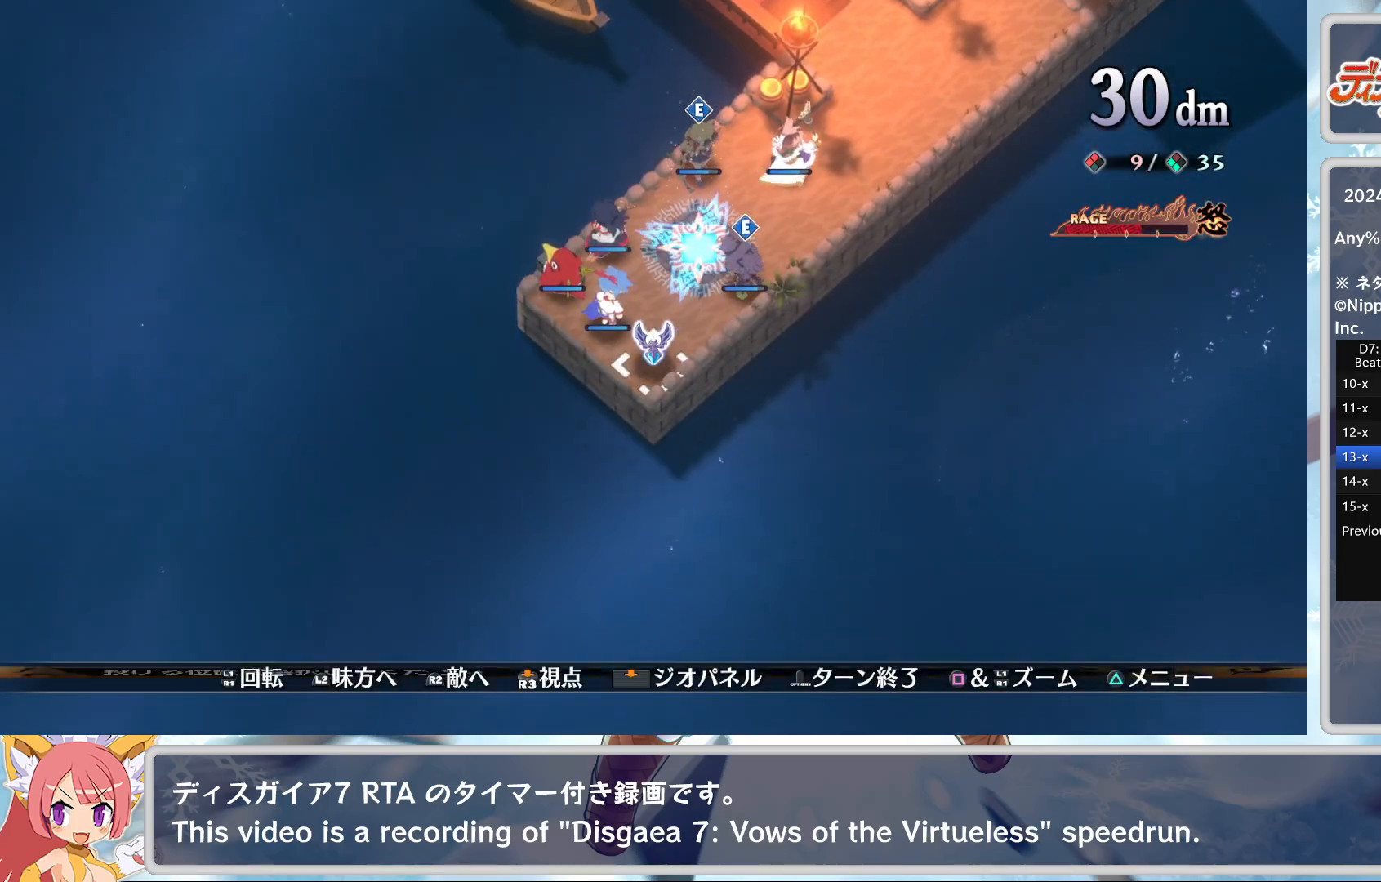
{"buttons": [], "left_stick": "center", "events": [[100, "DPAD_UP", "down"], [150, "DPAD_UP", "up"], [267, "CROSS", "down"], [383, "CROSS", "up"]]}
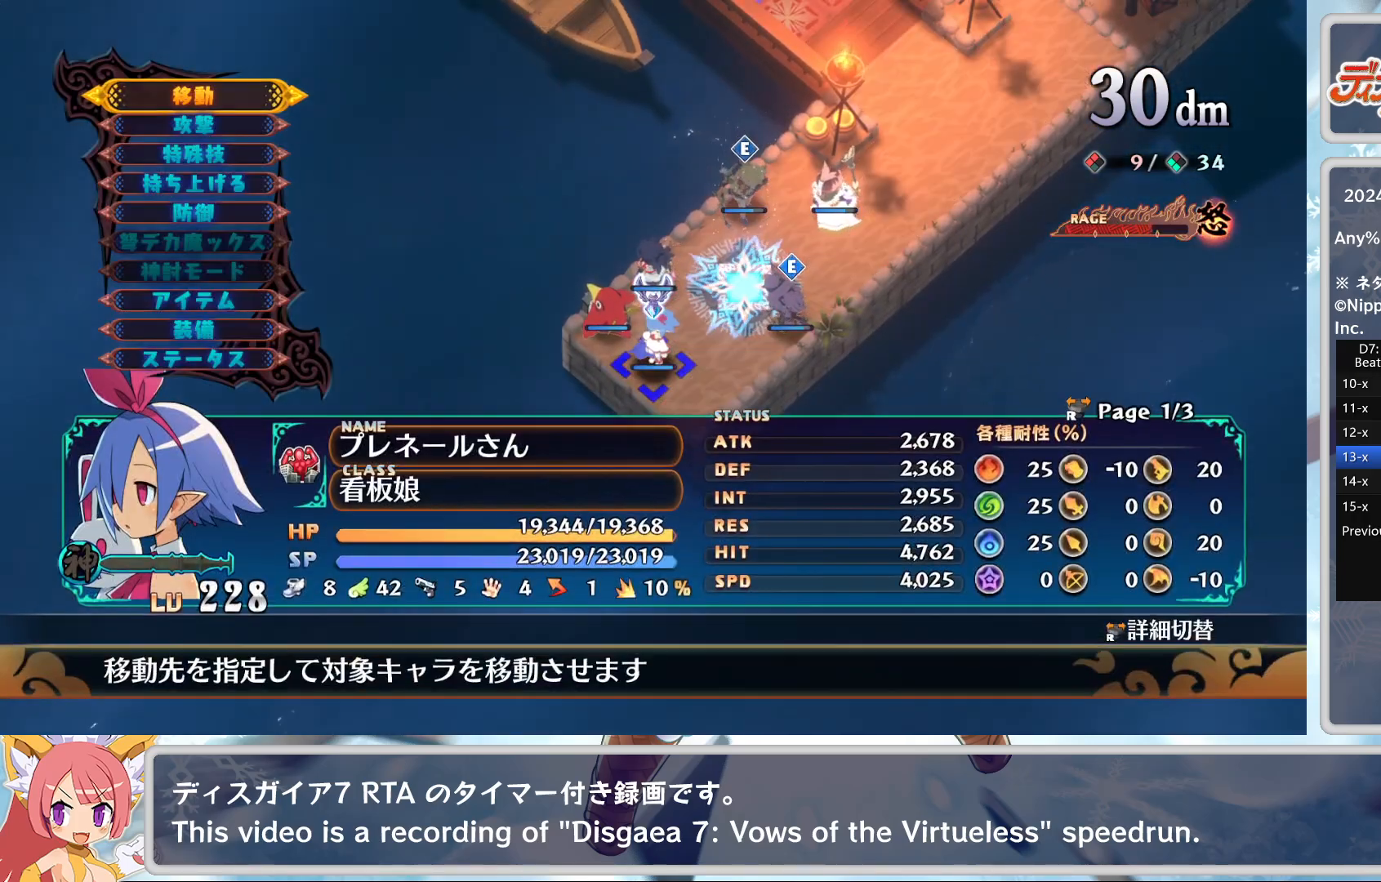
{"buttons": [], "left_stick": "center", "events": [[100, "CIRCLE", "down"], [217, "CIRCLE", "up"], [250, "DPAD_RIGHT", "down"], [283, "DPAD_RIGHT", "up"], [417, "DPAD_UP", "down"], [467, "DPAD_UP", "up"]]}
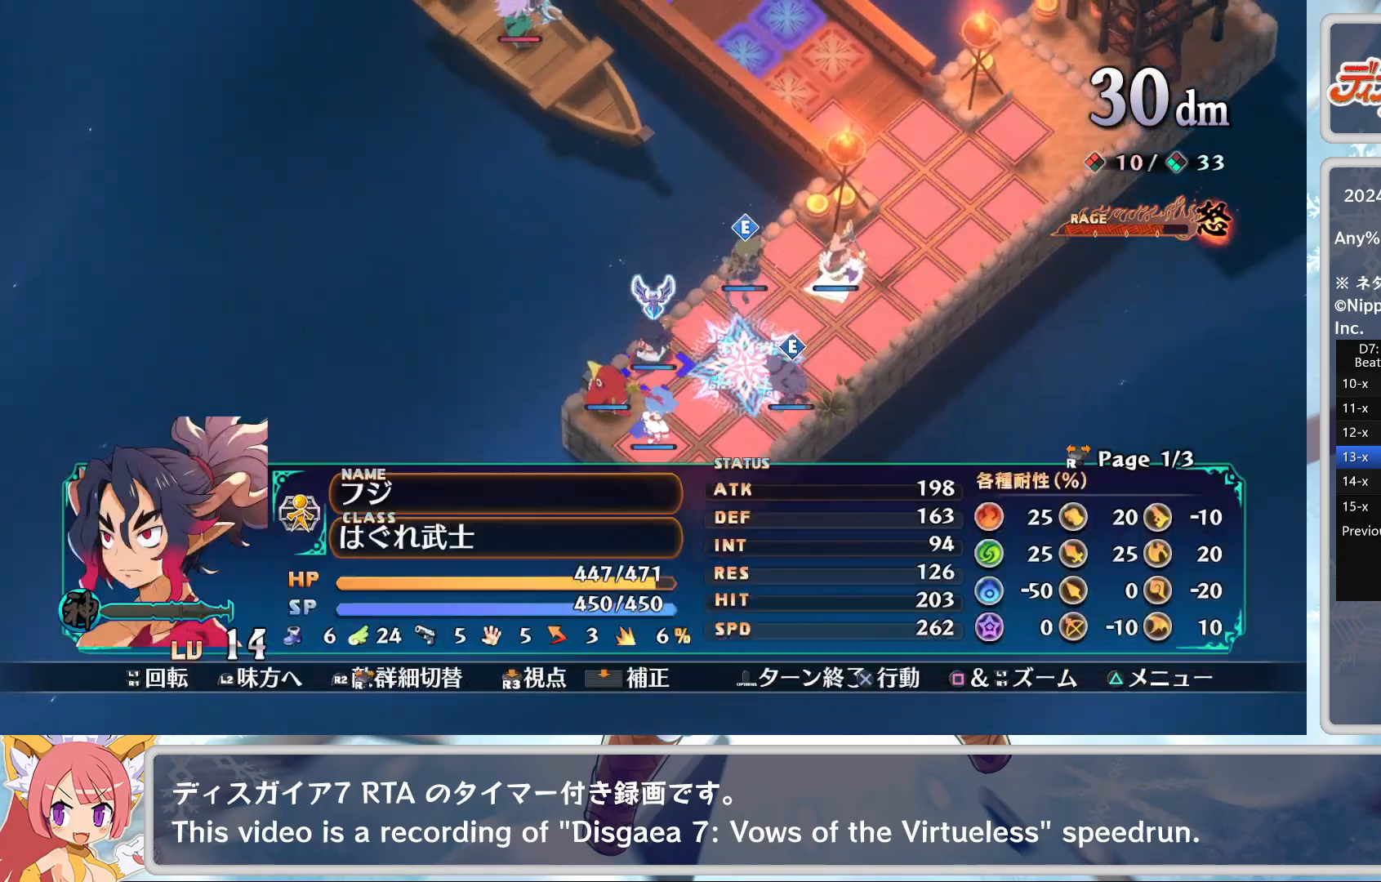
{"buttons": ["SQUARE", "L2"], "left_stick": "center", "events": [[67, "SQUARE", "down"], [117, "L2", "down"], [167, "CROSS", "down"], [233, "SQUARE", "up"], [250, "L2", "up"], [317, "CROSS", "up"], [417, "SQUARE", "down"], [433, "L2", "down"]]}
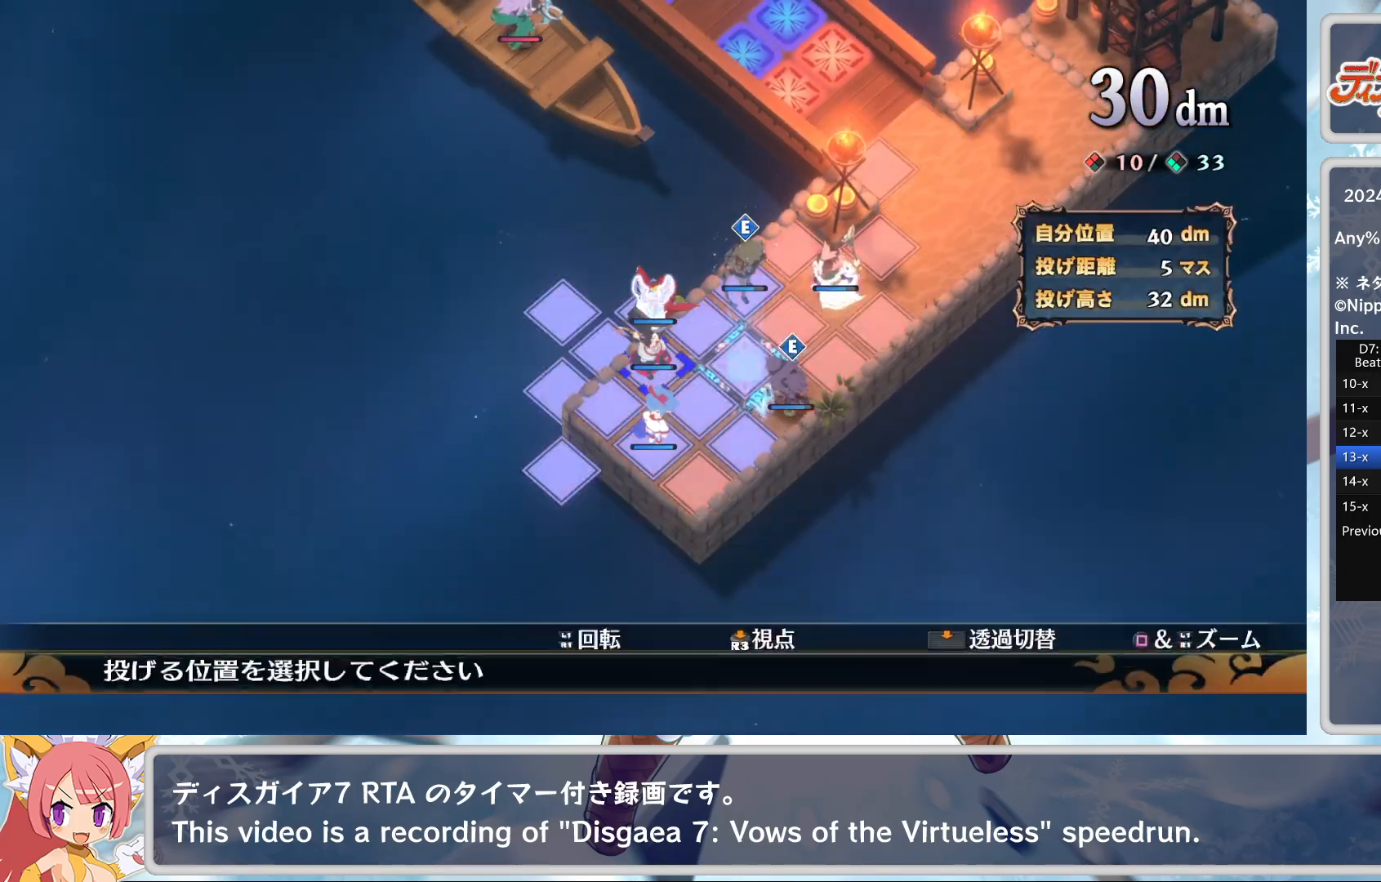
{"buttons": [], "left_stick": "center", "events": [[83, "L2", "up"], [100, "SQUARE", "up"], [167, "DPAD_LEFT", "down"], [233, "DPAD_LEFT", "up"], [267, "CROSS", "down"], [400, "CROSS", "up"]]}
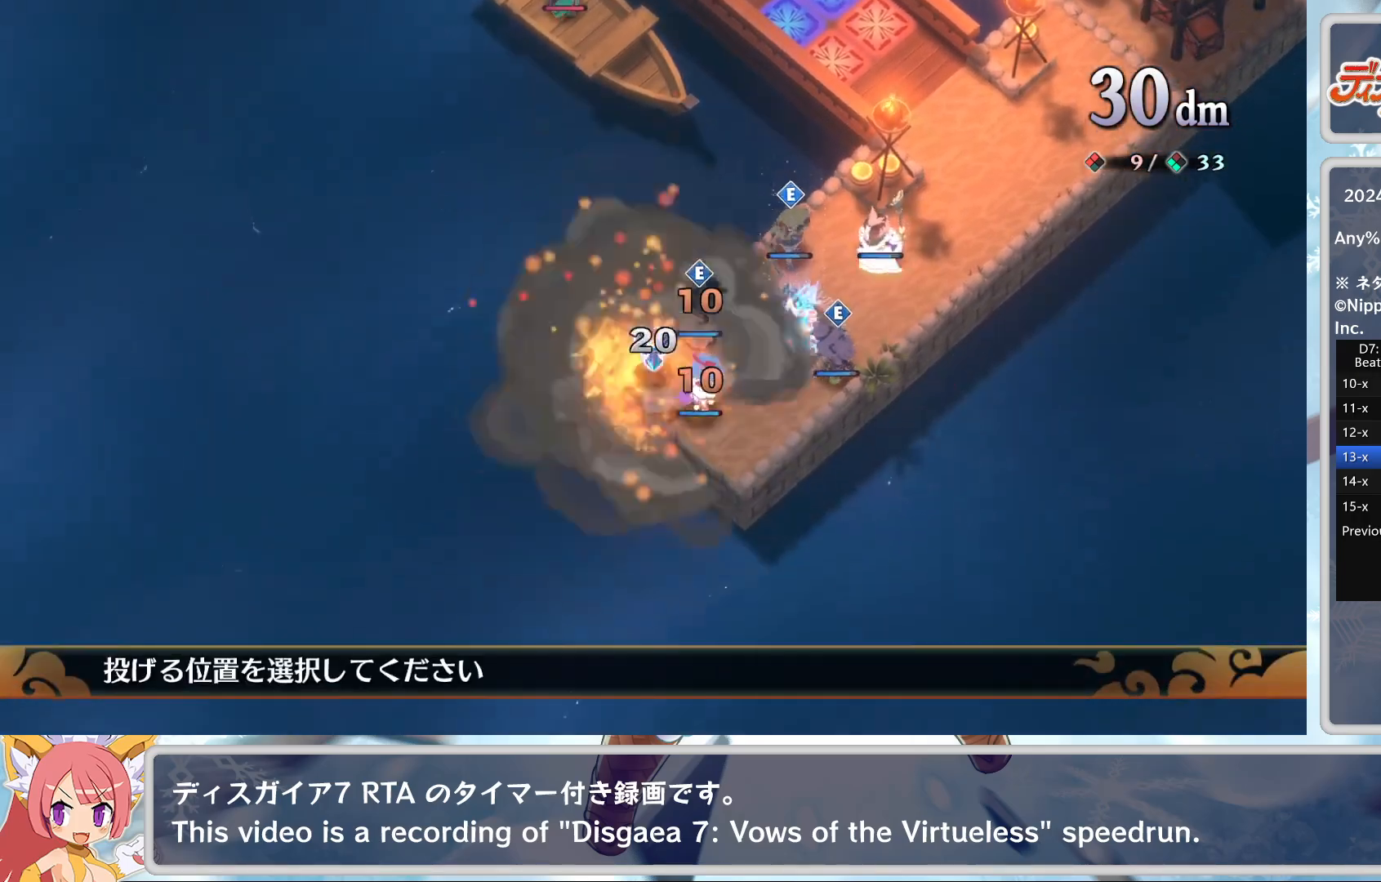
{"buttons": [], "left_stick": "center", "events": [[183, "DPAD_DOWN", "down"], [283, "DPAD_DOWN", "up"], [417, "DPAD_DOWN", "down"], [500, "DPAD_DOWN", "up"]]}
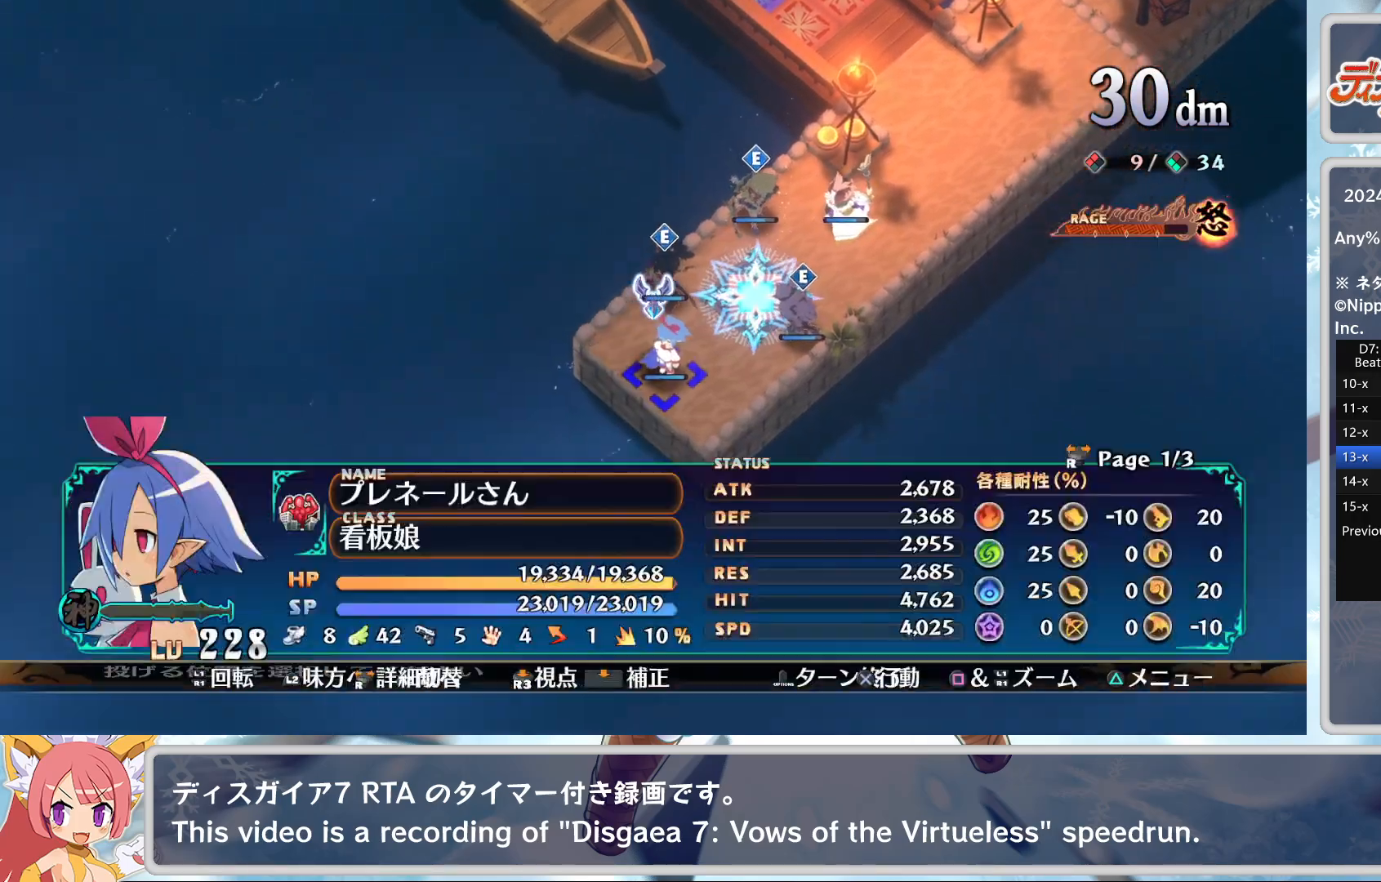
{"buttons": ["DPAD_DOWN"], "left_stick": "center", "events": [[133, "CROSS", "down"], [200, "DPAD_DOWN", "down"], [283, "CROSS", "up"]]}
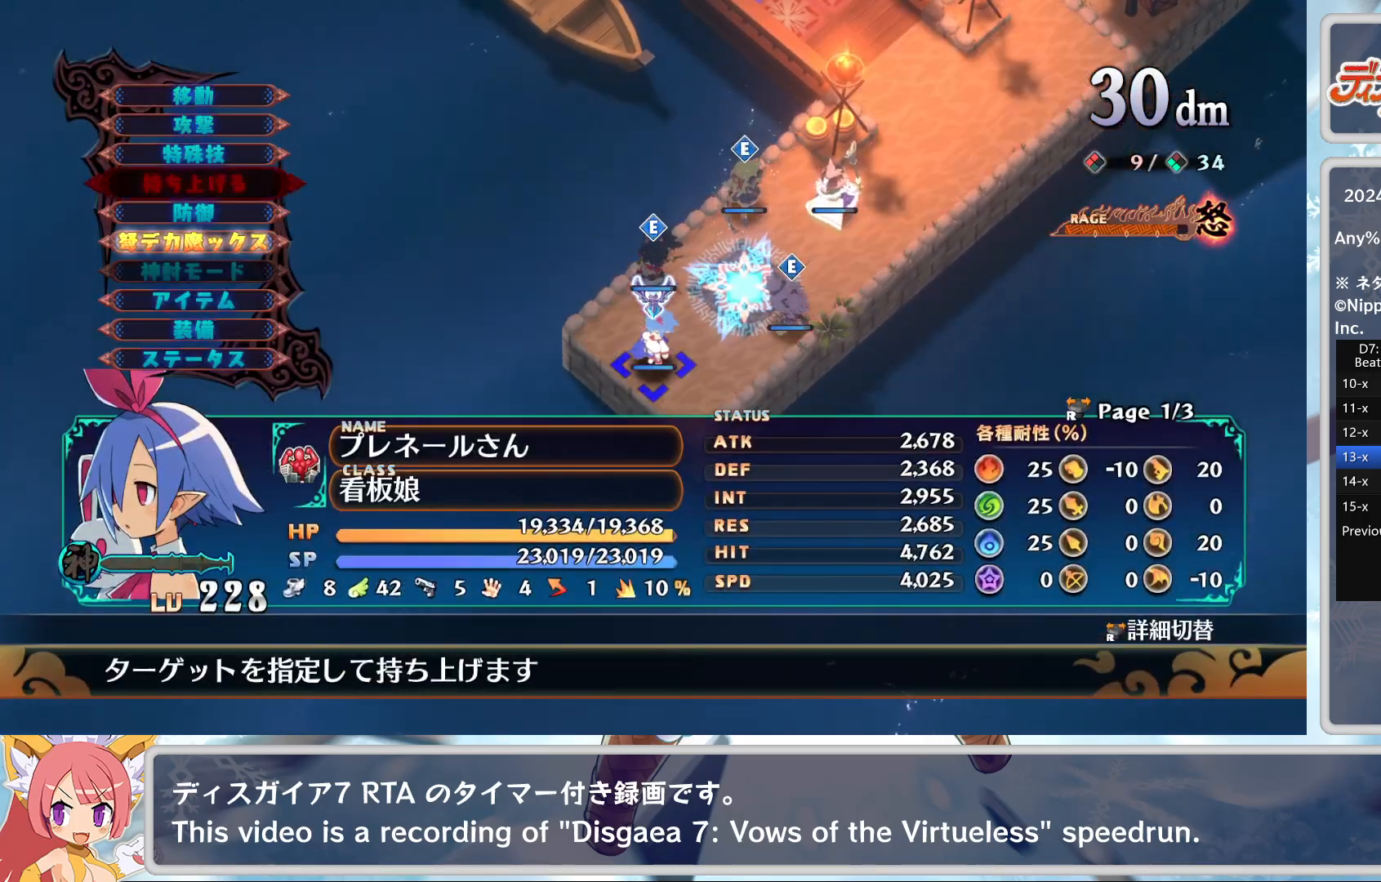
{"buttons": [], "left_stick": "center", "events": [[100, "DPAD_DOWN", "up"], [267, "CROSS", "down"], [350, "DPAD_UP", "down"], [367, "CROSS", "up"], [450, "DPAD_UP", "up"]]}
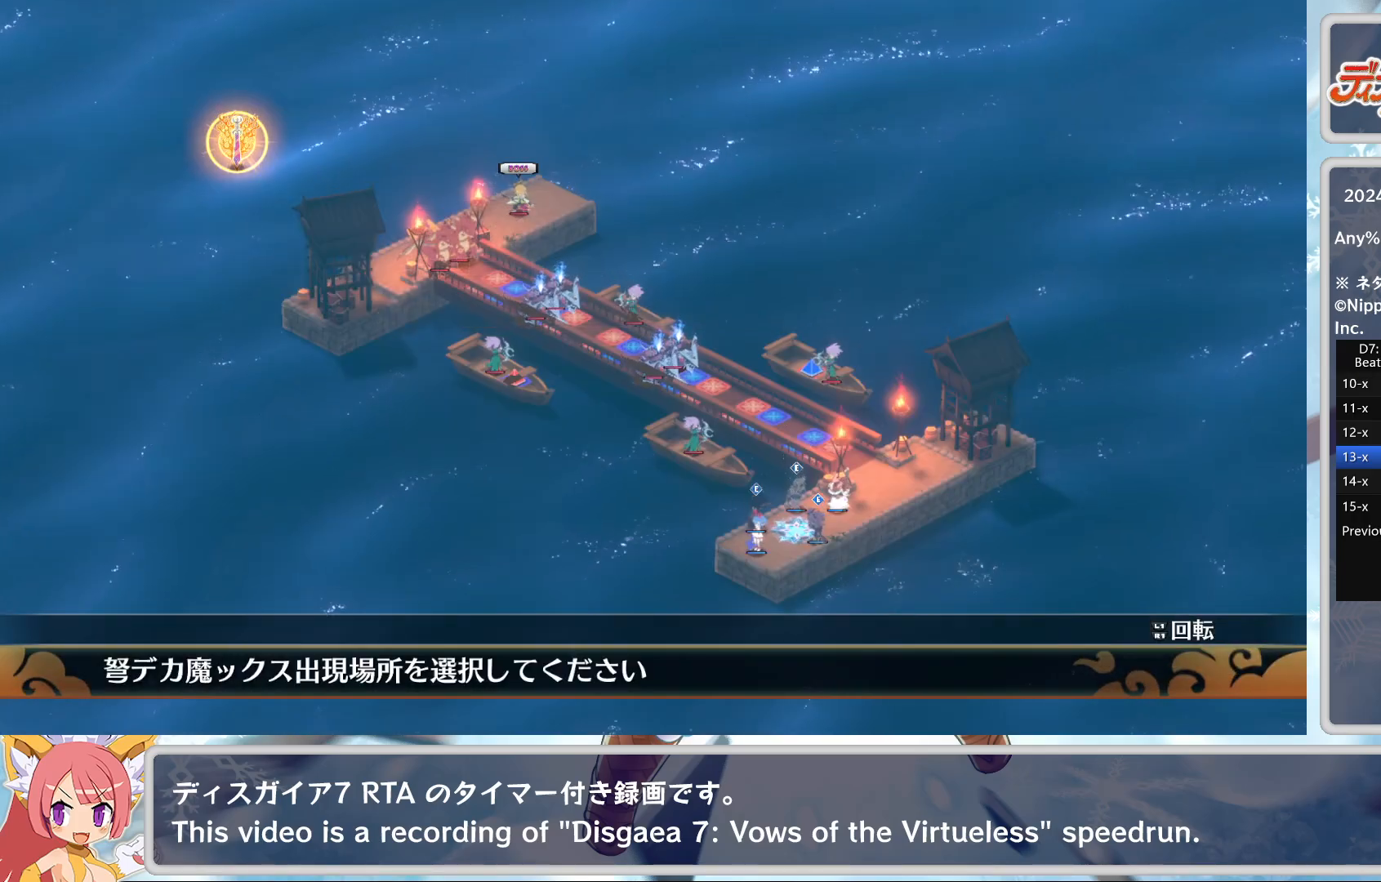
{"buttons": [], "left_stick": "center", "events": [[17, "CROSS", "down"], [133, "CROSS", "up"], [183, "CROSS", "down"], [283, "CROSS", "up"], [317, "DPAD_DOWN", "down"], [350, "CROSS", "down"], [367, "DPAD_DOWN", "up"], [450, "CROSS", "up"]]}
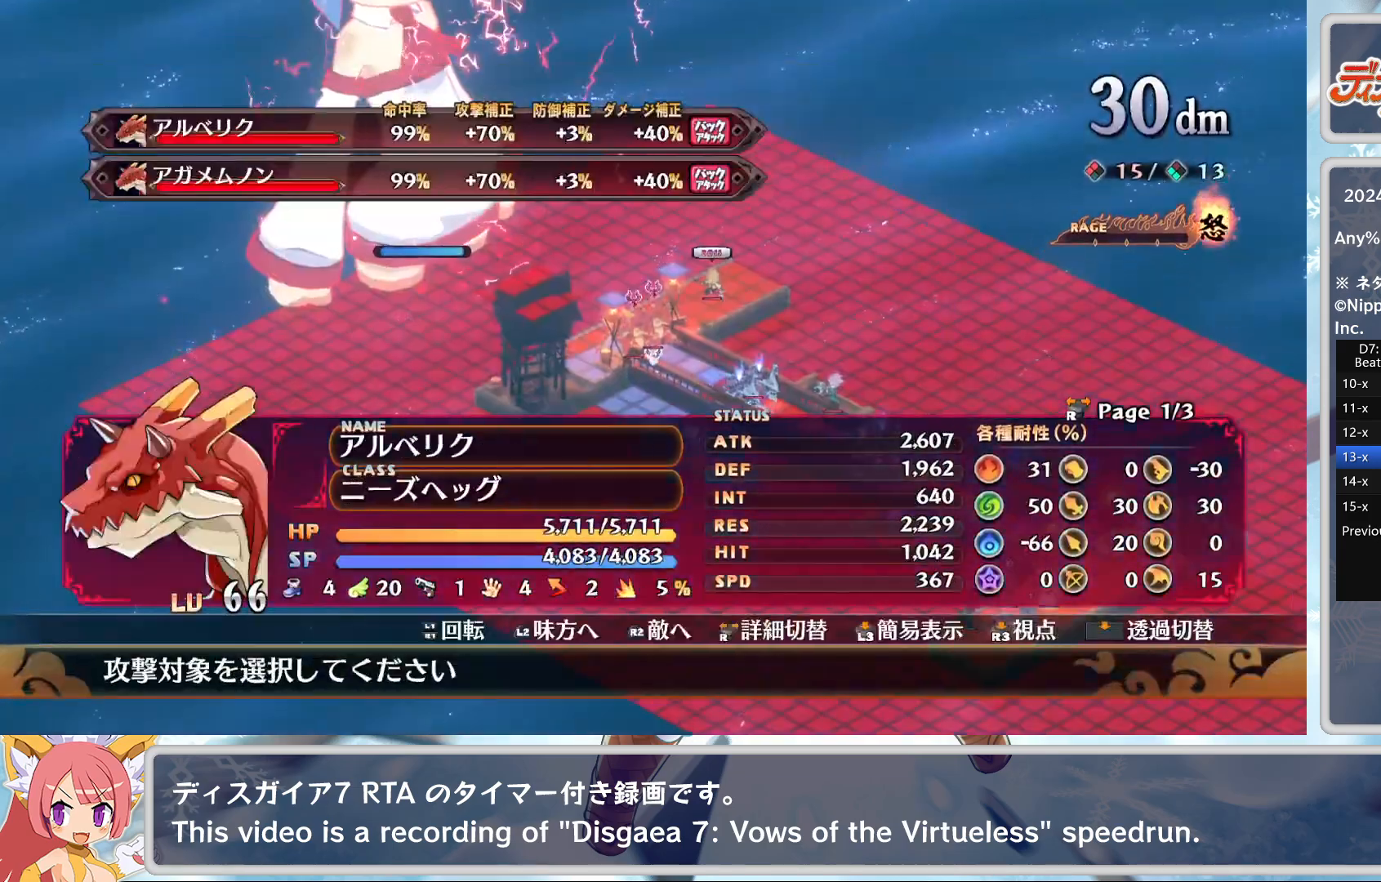
{"buttons": [], "left_stick": "center", "events": [[17, "DPAD_RIGHT", "down"], [150, "DPAD_RIGHT", "up"], [350, "DPAD_RIGHT", "down"], [450, "DPAD_RIGHT", "up"]]}
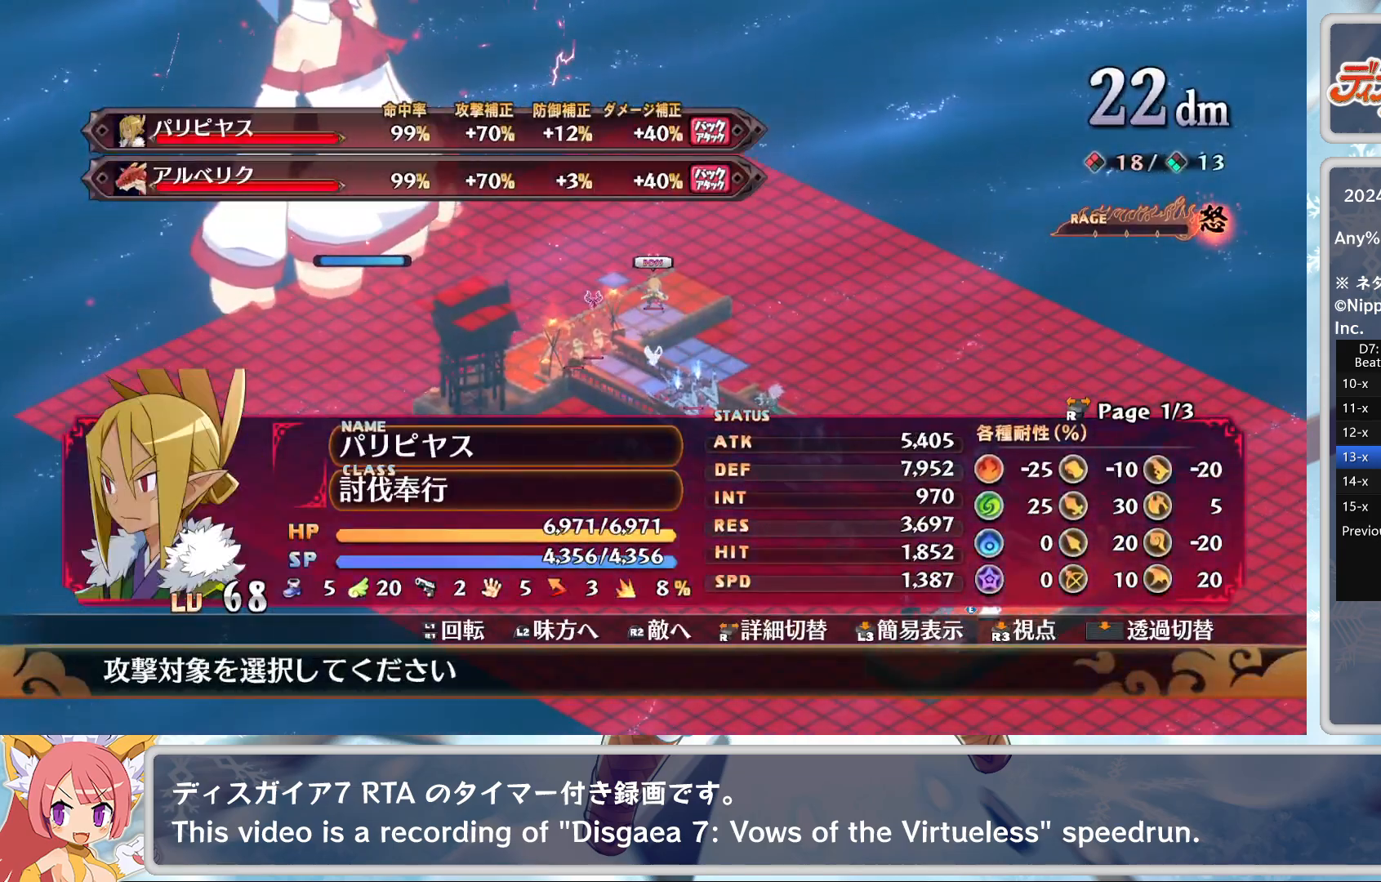
{"buttons": ["CROSS"], "left_stick": "center", "events": [[167, "CROSS", "down"], [267, "CROSS", "up"], [333, "TRIANGLE", "down"], [383, "DPAD_DOWN", "down"], [417, "CROSS", "down"], [467, "TRIANGLE", "up"], [483, "DPAD_DOWN", "up"]]}
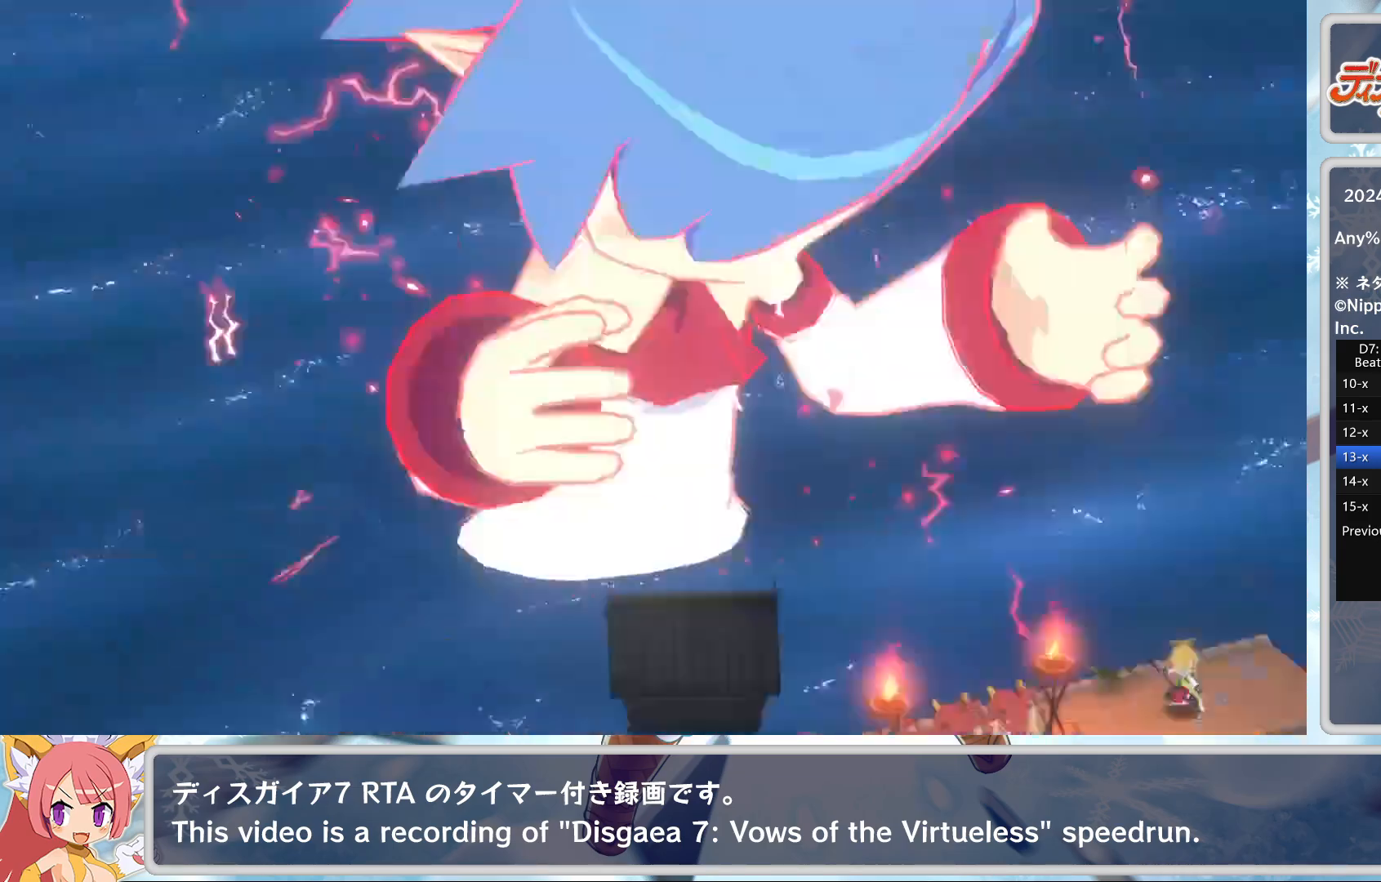
{"buttons": [], "left_stick": "center", "events": [[33, "CROSS", "up"], [400, "TRIANGLE", "down"], [450, "TRIANGLE", "up"]]}
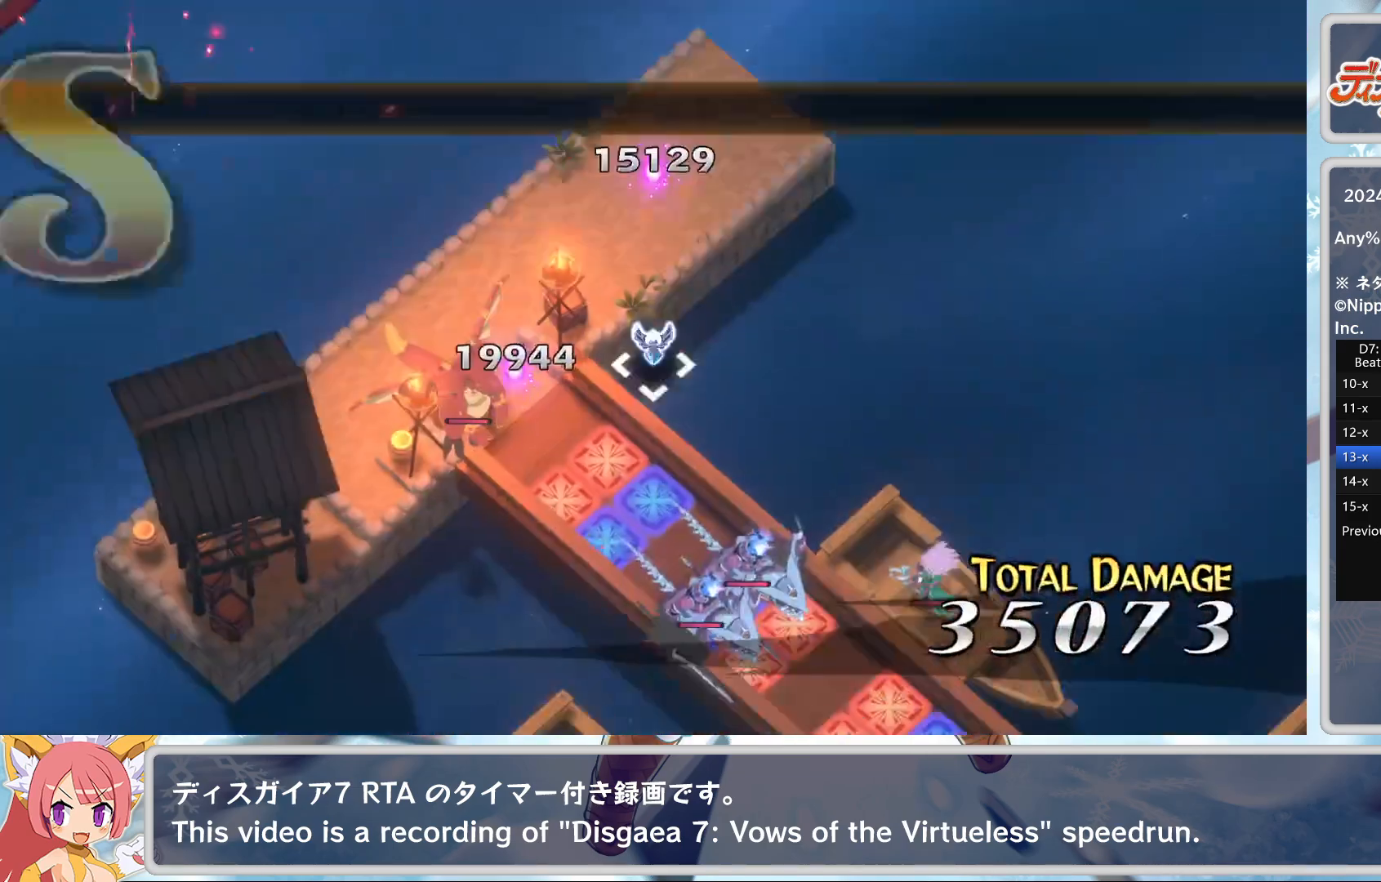
{"buttons": [], "left_stick": "center", "events": [[17, "TRIANGLE", "down"], [83, "TRIANGLE", "up"], [133, "TRIANGLE", "down"], [217, "TRIANGLE", "up"], [283, "TRIANGLE", "down"], [333, "TRIANGLE", "up"], [400, "TRIANGLE", "down"], [467, "TRIANGLE", "up"]]}
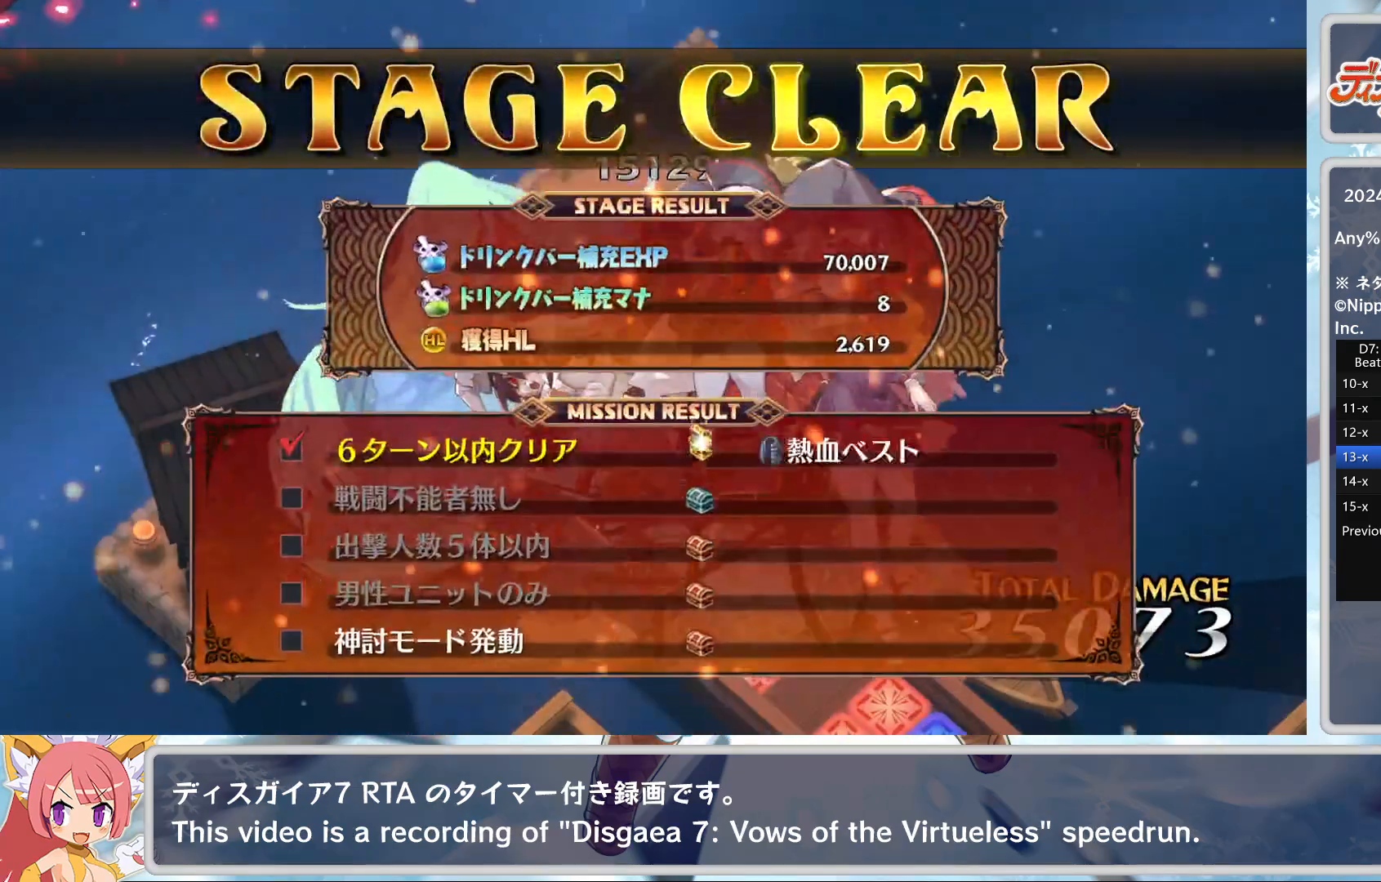
{"buttons": [], "left_stick": "center", "events": [[17, "TRIANGLE", "down"], [67, "TRIANGLE", "up"], [117, "DPAD_UP", "down"], [217, "CROSS", "down"], [233, "DPAD_UP", "up"], [317, "CROSS", "up"]]}
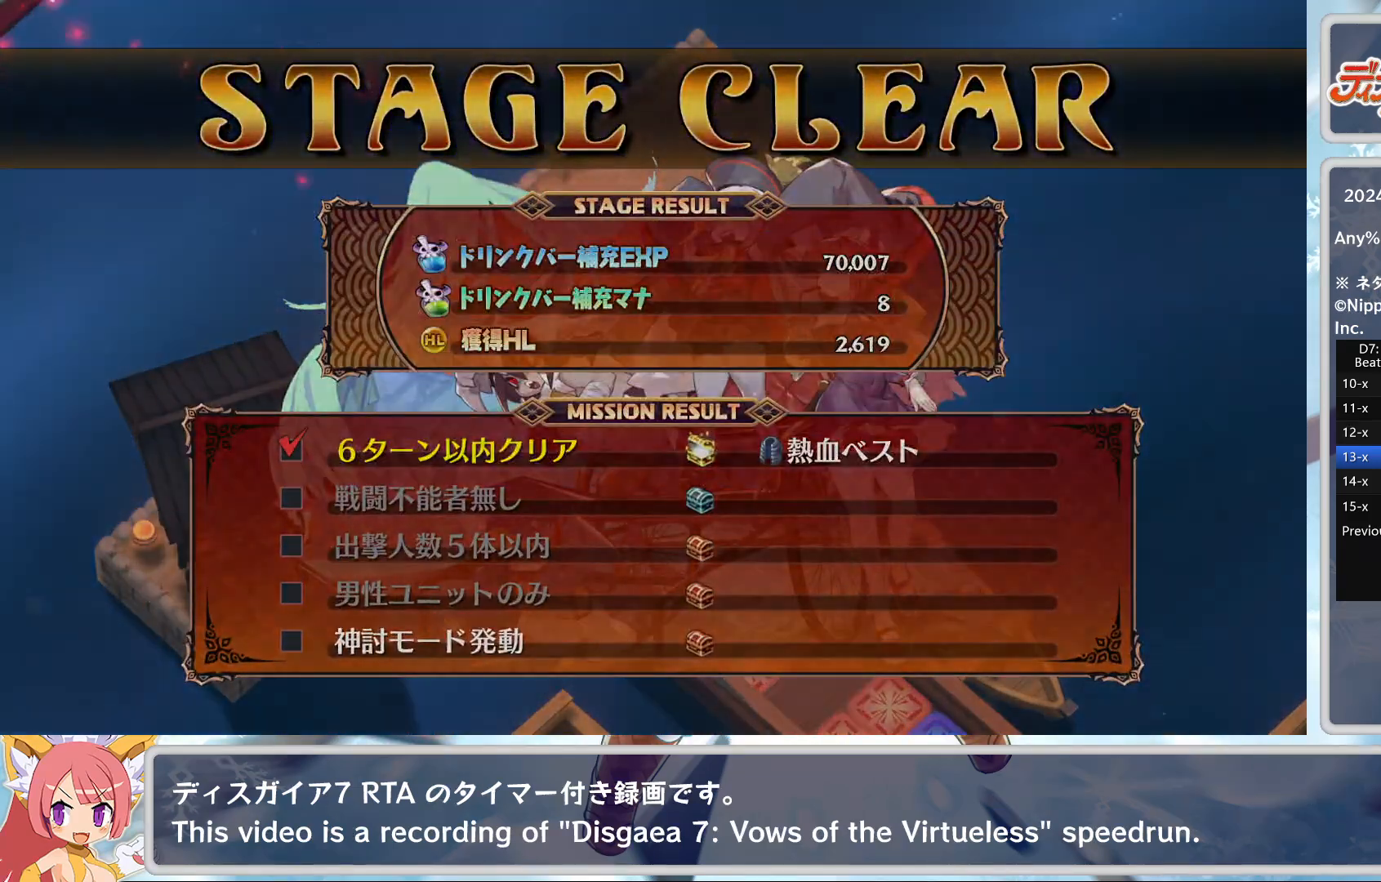
{"buttons": [], "left_stick": "center", "events": []}
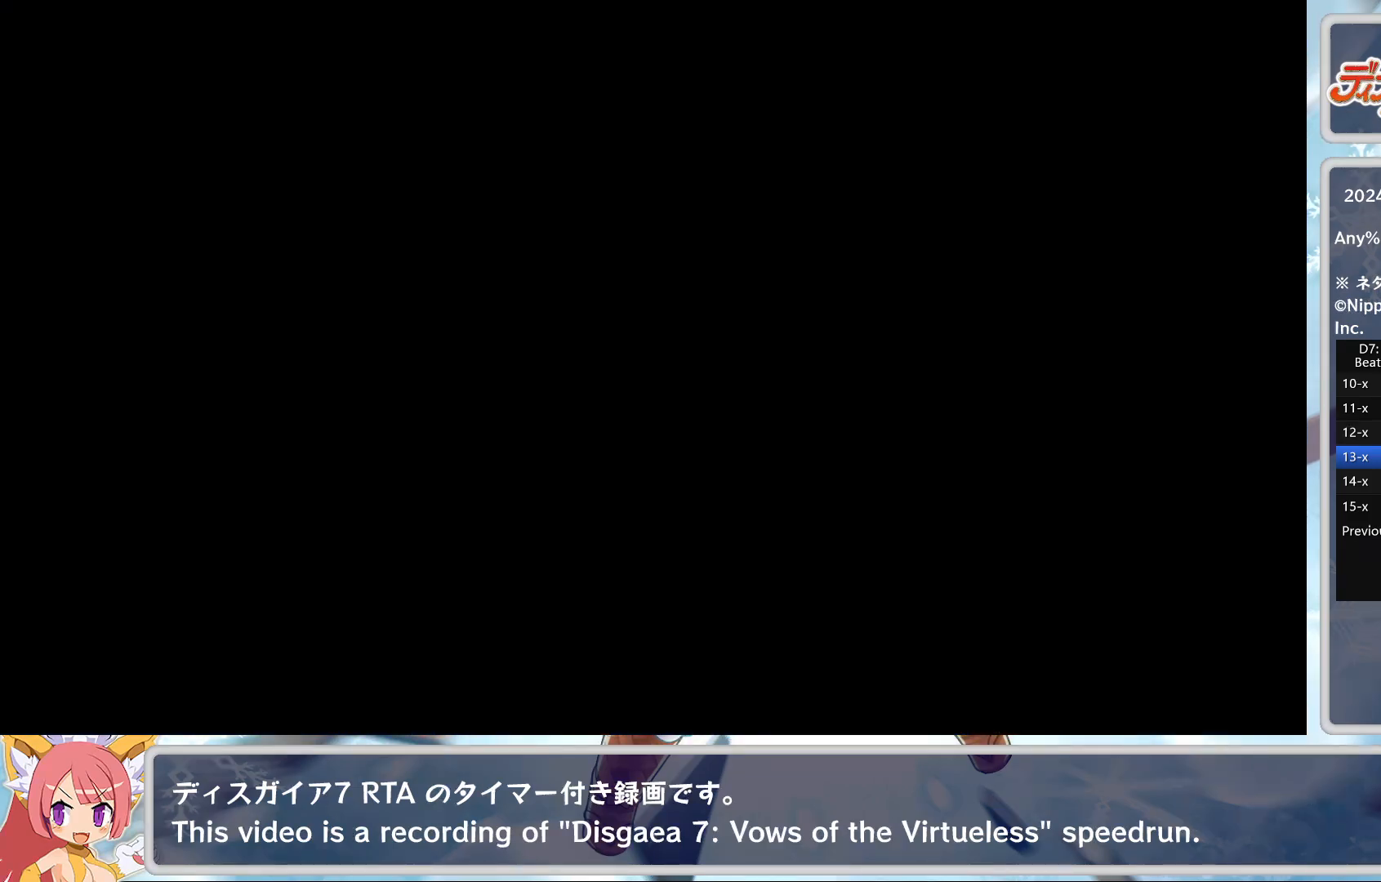
{"buttons": [], "left_stick": "center", "events": []}
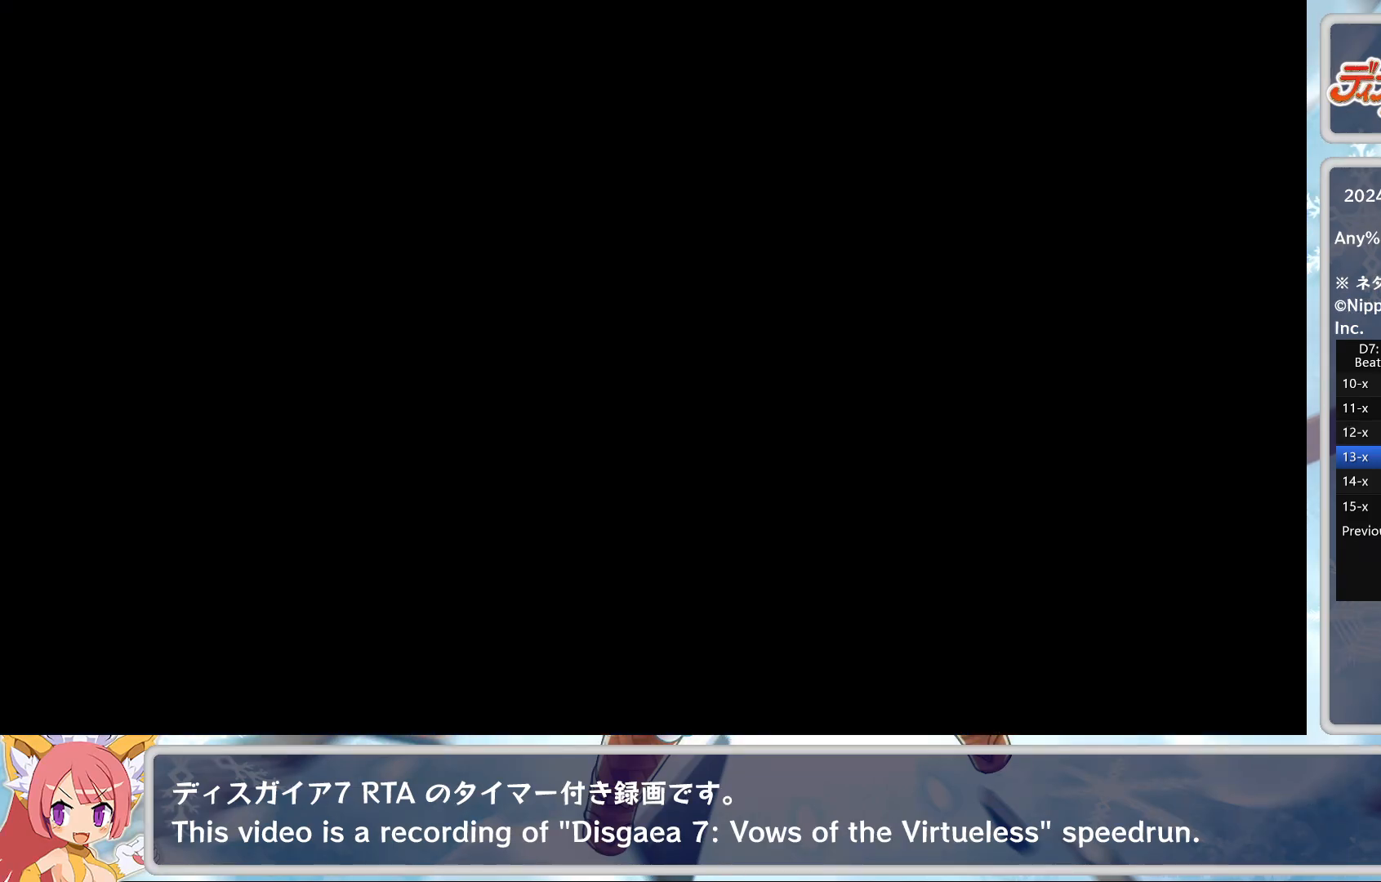
{"buttons": [], "left_stick": "center", "events": []}
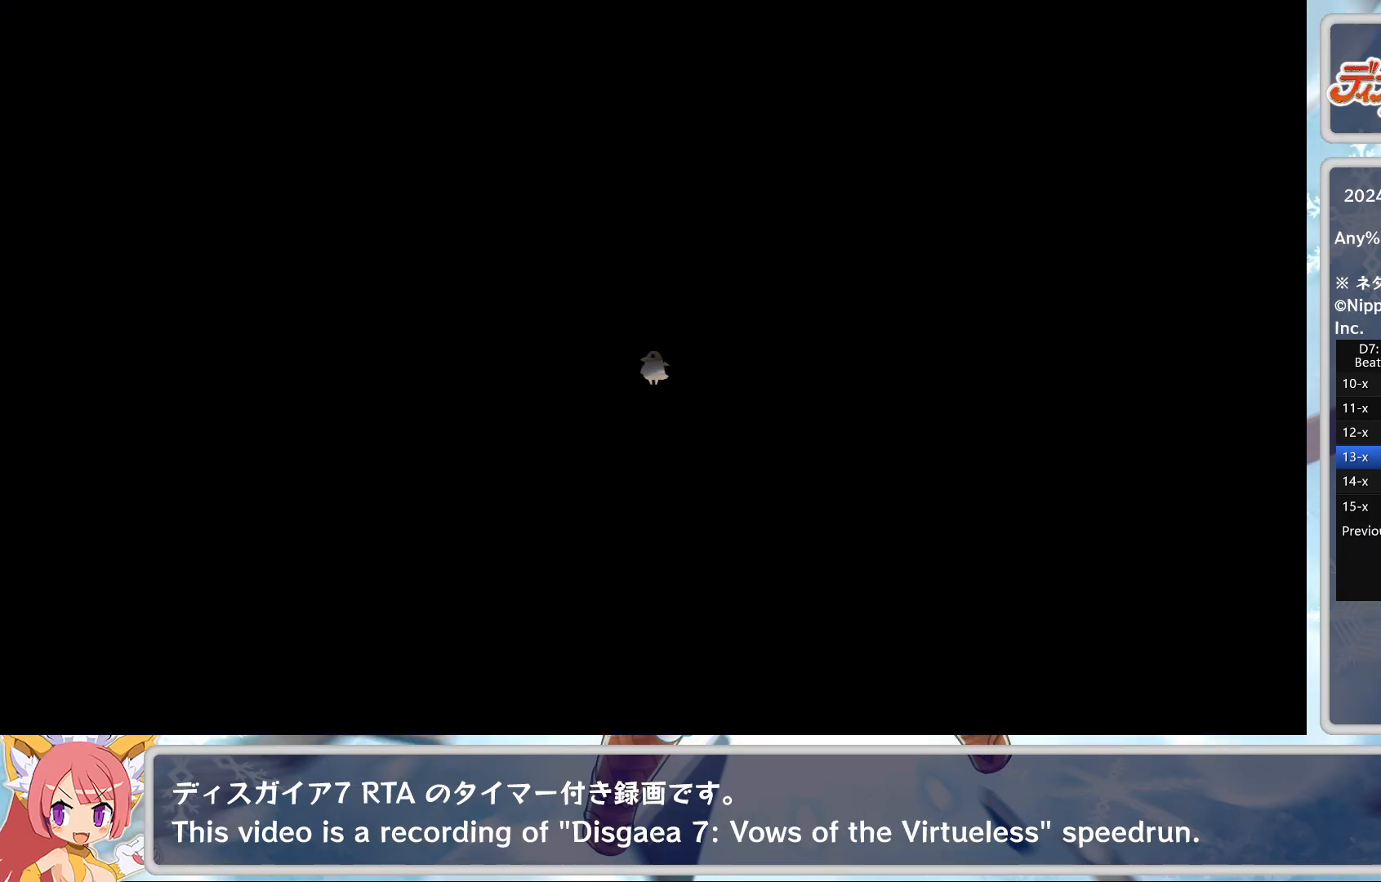
{"buttons": ["TRIANGLE"], "left_stick": "center", "events": [[500, "TRIANGLE", "down"]]}
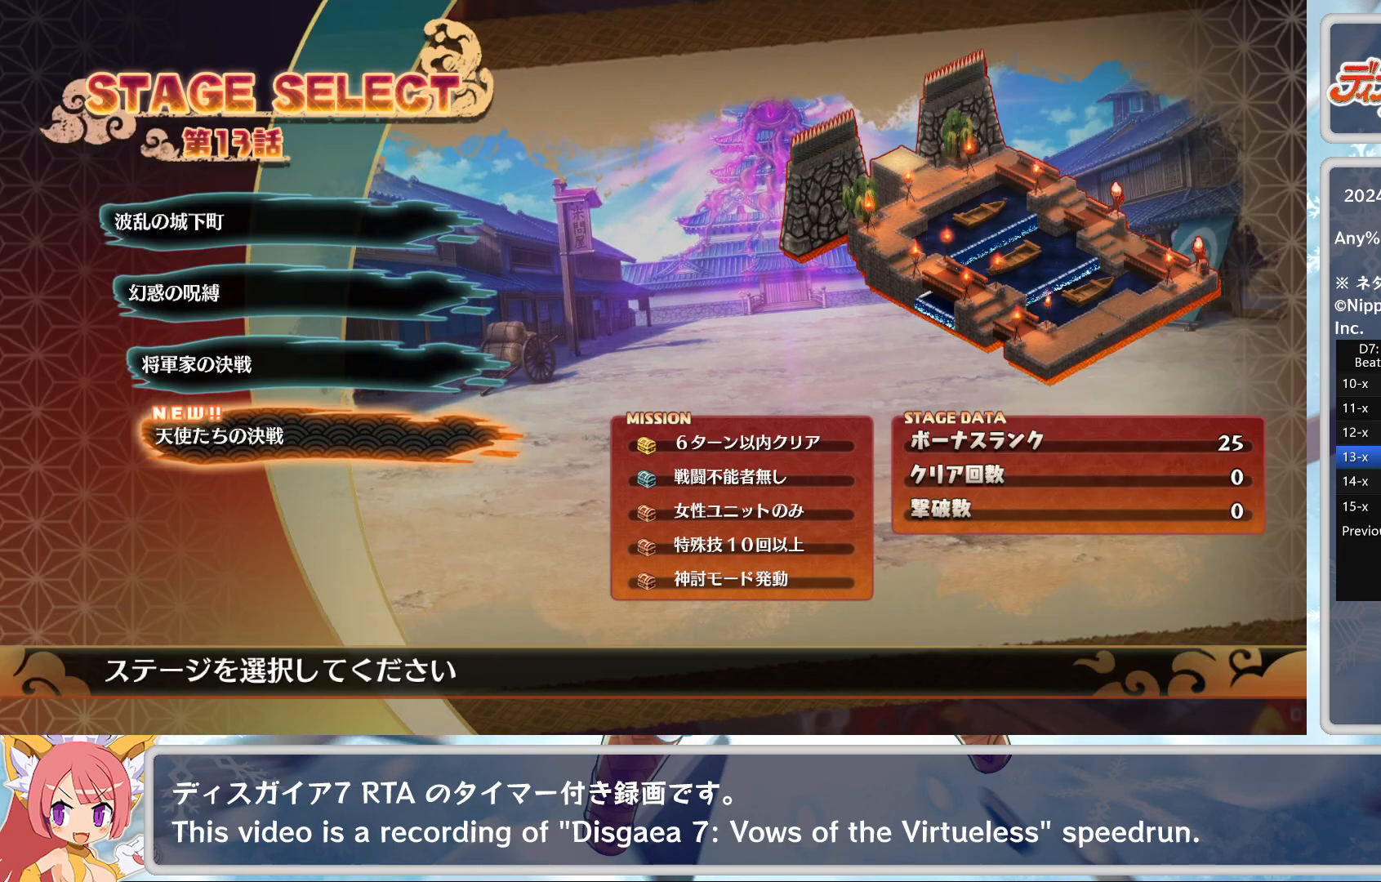
{"buttons": [], "left_stick": "center", "events": [[83, "TRIANGLE", "up"], [100, "CROSS", "down"], [200, "CROSS", "up"]]}
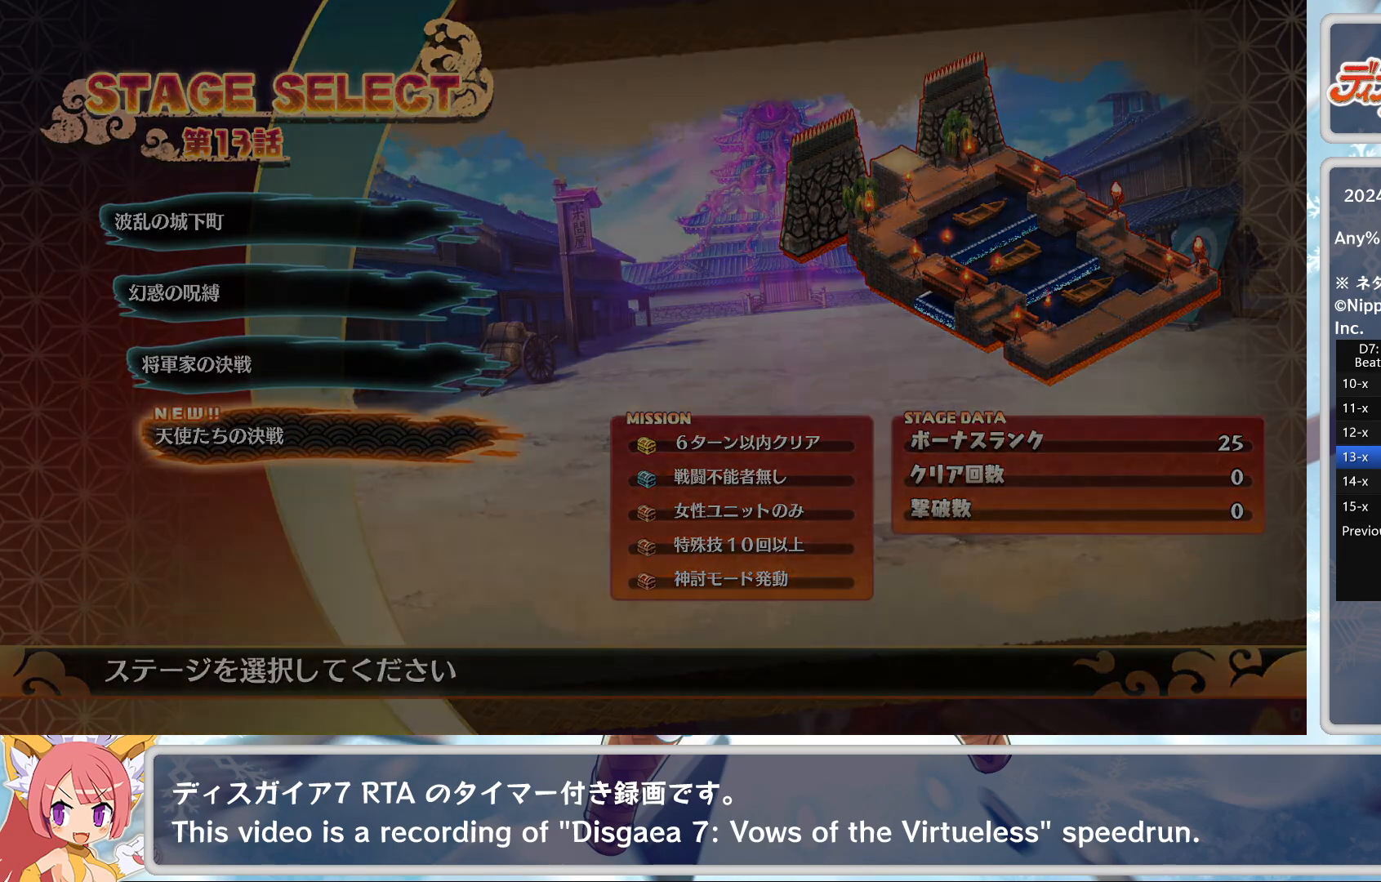
{"buttons": [], "left_stick": "center", "events": []}
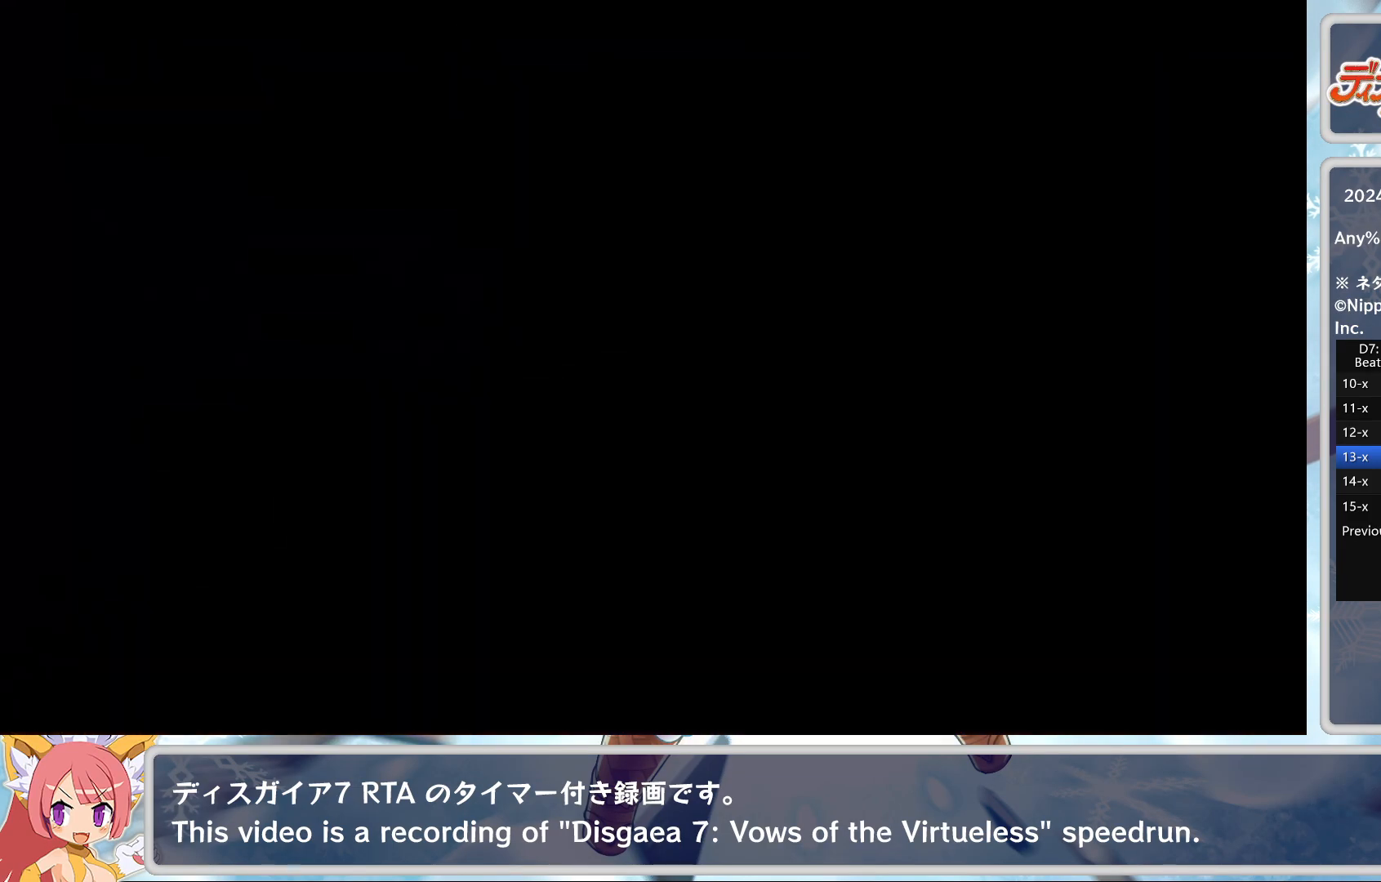
{"buttons": [], "left_stick": "center", "events": [[83, "CROSS", "down"], [133, "CROSS", "up"], [217, "CROSS", "down"], [267, "CROSS", "up"], [333, "CROSS", "down"], [367, "CROSS", "up"], [433, "CROSS", "down"], [483, "CROSS", "up"]]}
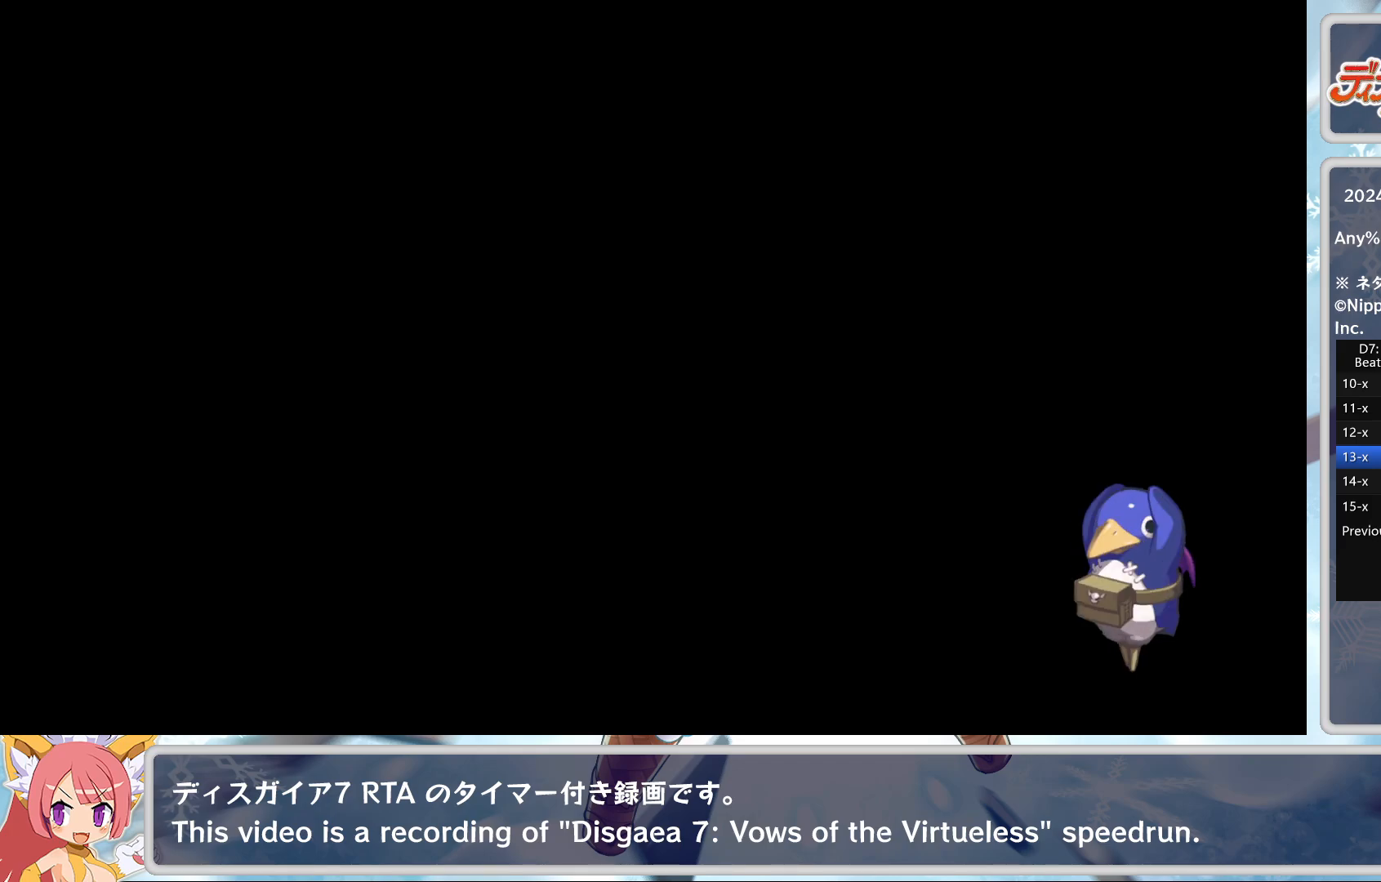
{"buttons": ["CROSS"], "left_stick": "center", "events": [[33, "CROSS", "down"], [83, "CROSS", "up"], [150, "CROSS", "down"], [183, "CROSS", "up"], [267, "CROSS", "down"], [333, "CROSS", "up"], [383, "CROSS", "down"], [433, "CROSS", "up"], [500, "CROSS", "down"]]}
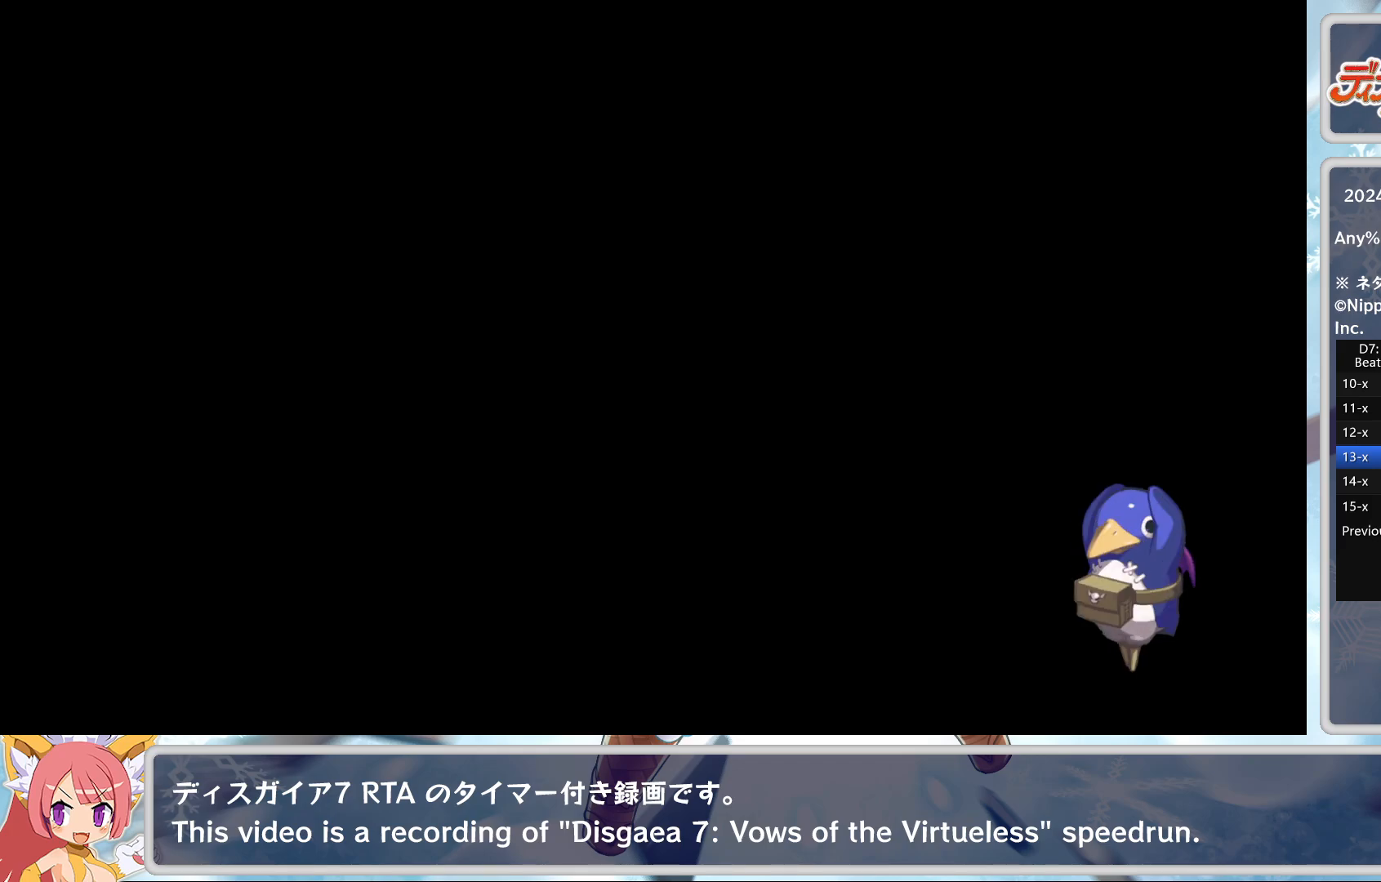
{"buttons": ["CROSS"], "left_stick": "center", "events": [[67, "CROSS", "up"], [117, "CROSS", "down"], [167, "CROSS", "up"], [217, "CROSS", "down"], [283, "CROSS", "up"], [350, "CROSS", "down"], [400, "CROSS", "up"], [467, "CROSS", "down"]]}
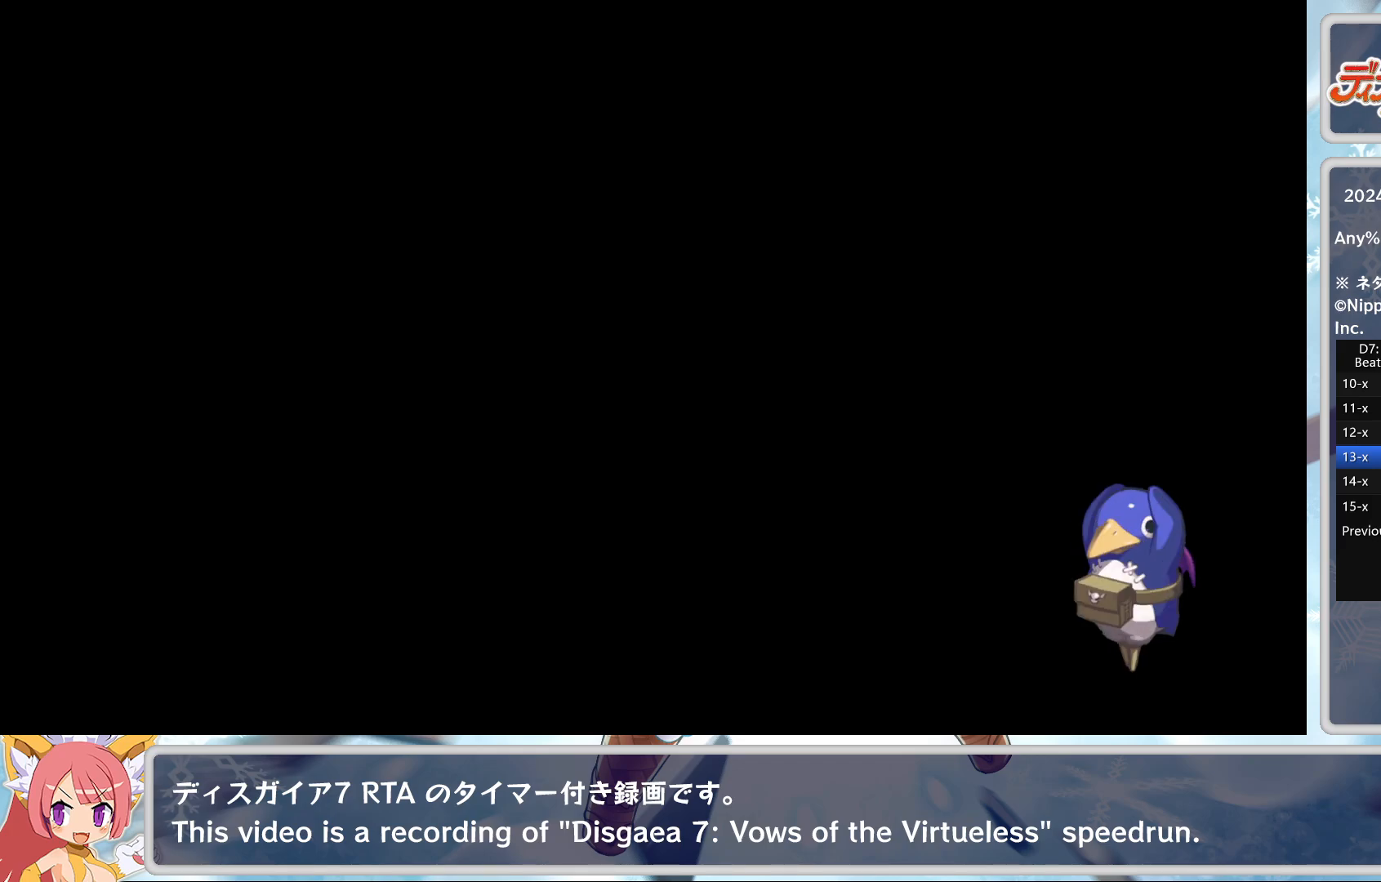
{"buttons": [], "left_stick": "center", "events": [[17, "CROSS", "up"], [183, "CROSS", "down"], [233, "CROSS", "up"], [417, "CROSS", "down"], [483, "CROSS", "up"]]}
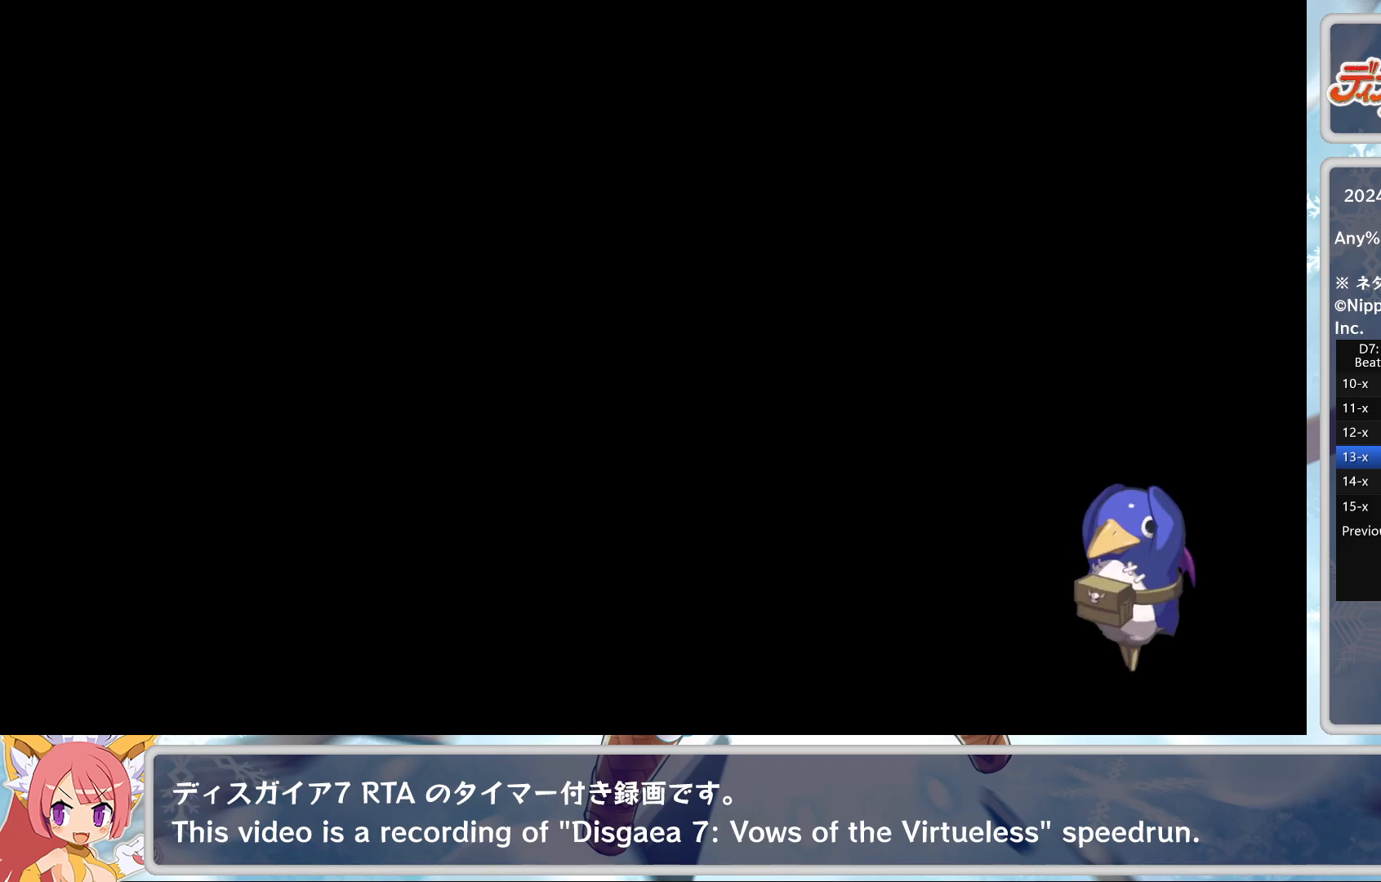
{"buttons": ["CROSS"], "left_stick": "center", "events": [[50, "CROSS", "down"], [83, "CROSS", "up"], [183, "CROSS", "down"], [217, "CROSS", "up"], [250, "CROSS", "down"], [333, "CROSS", "up"], [400, "CROSS", "down"], [433, "CROSS", "up"], [483, "CROSS", "down"]]}
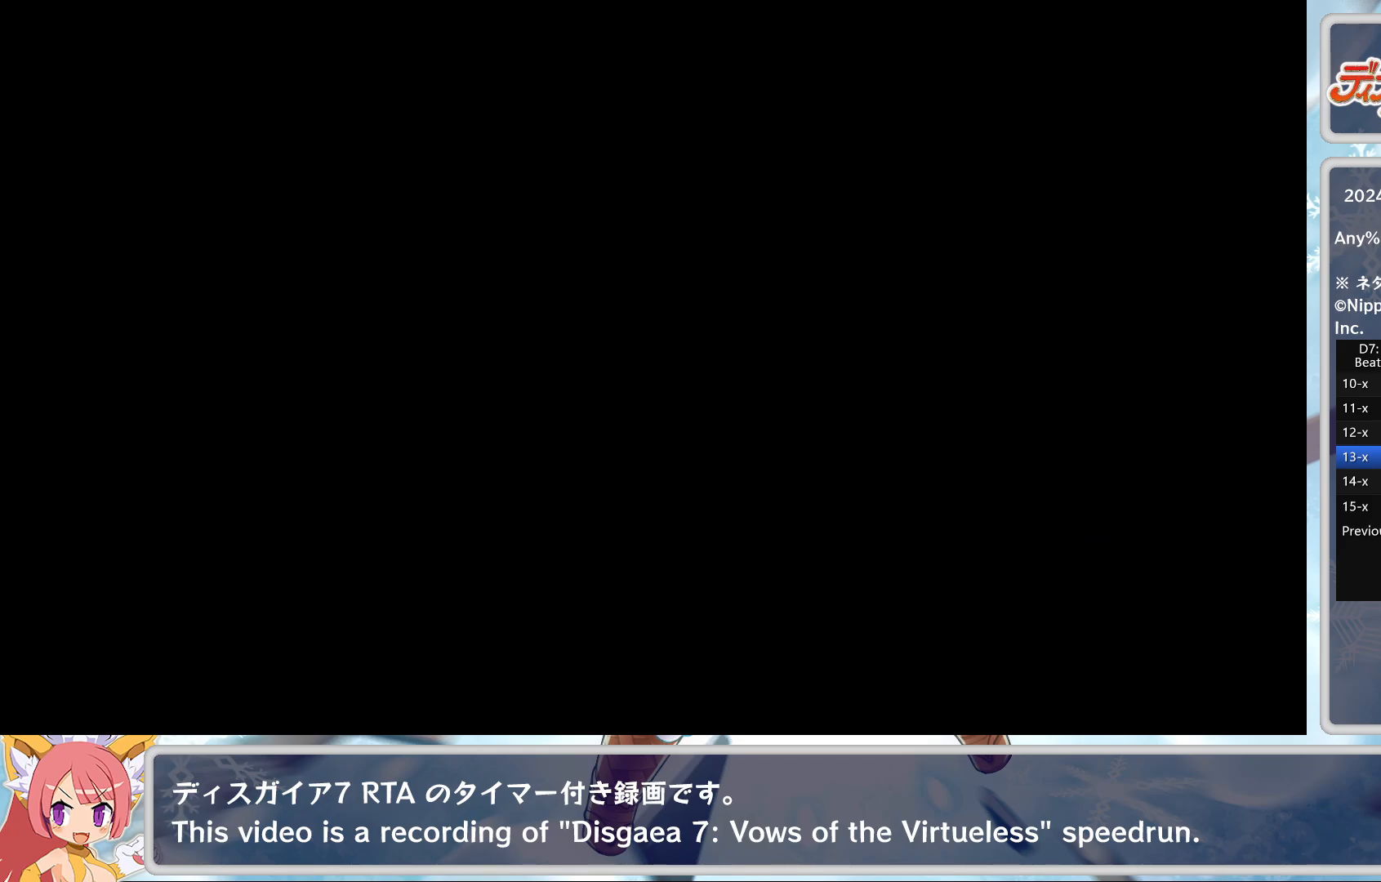
{"buttons": ["CROSS"], "left_stick": "center", "events": [[67, "CROSS", "up"], [117, "CROSS", "down"], [167, "CROSS", "up"], [250, "CROSS", "down"], [300, "CROSS", "up"], [367, "CROSS", "down"], [433, "CROSS", "up"], [500, "CROSS", "down"]]}